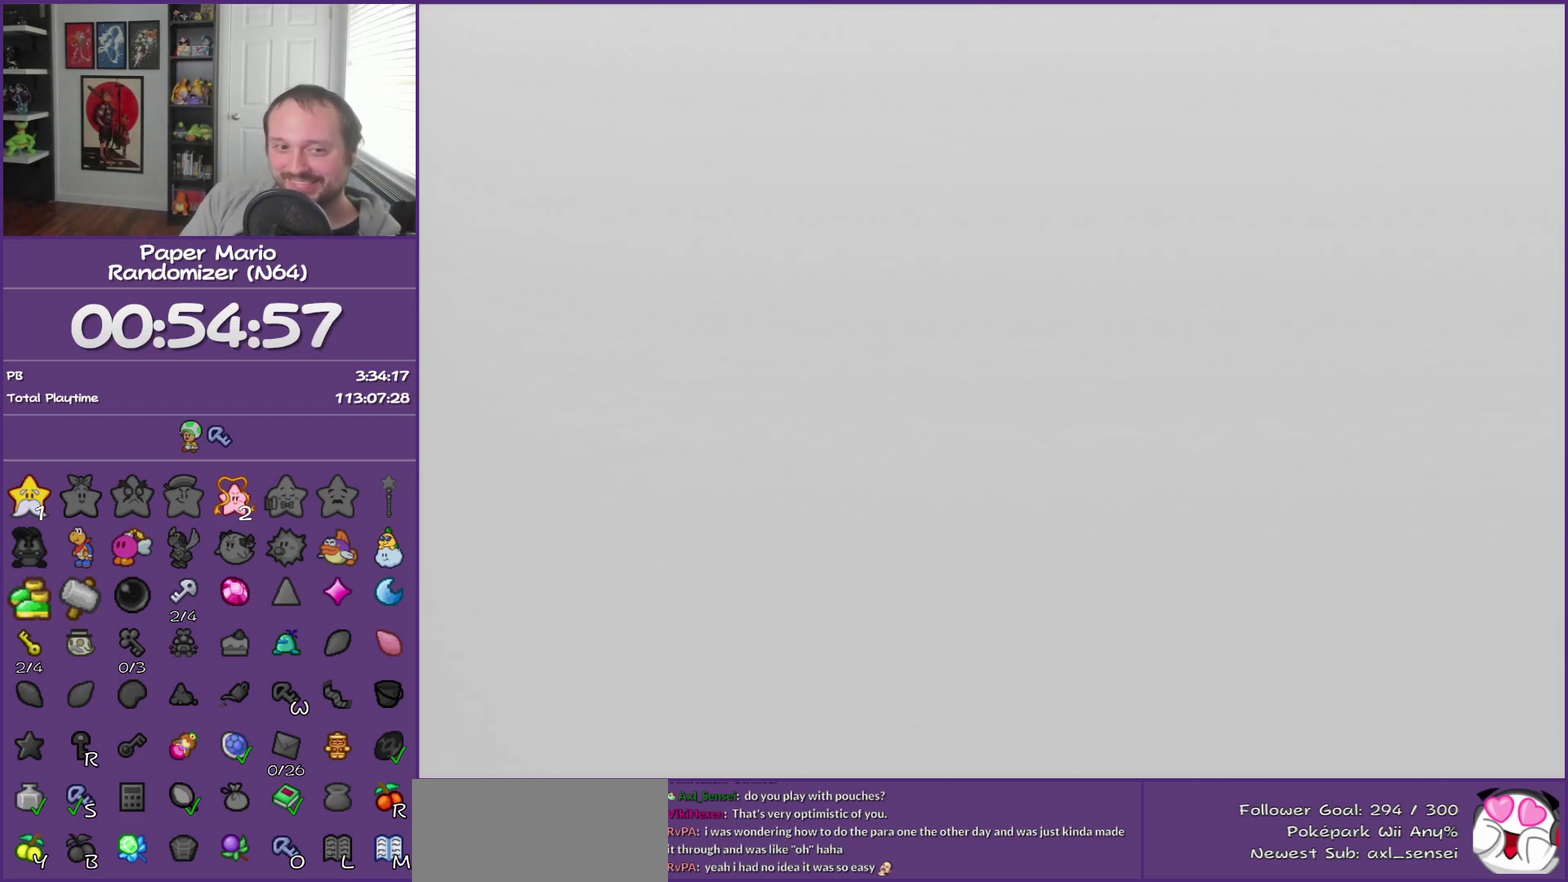
Gameplay with a controller (Nintendo layout); each line is a JSON object with the inputs held at the frame after it. "events" lists button and stick changes between this image and that frame as [ms after this image, input, new state], when the widget could be followed in between. Not read: L3 R3 left_stick.
{"buttons": ["B"], "events": []}
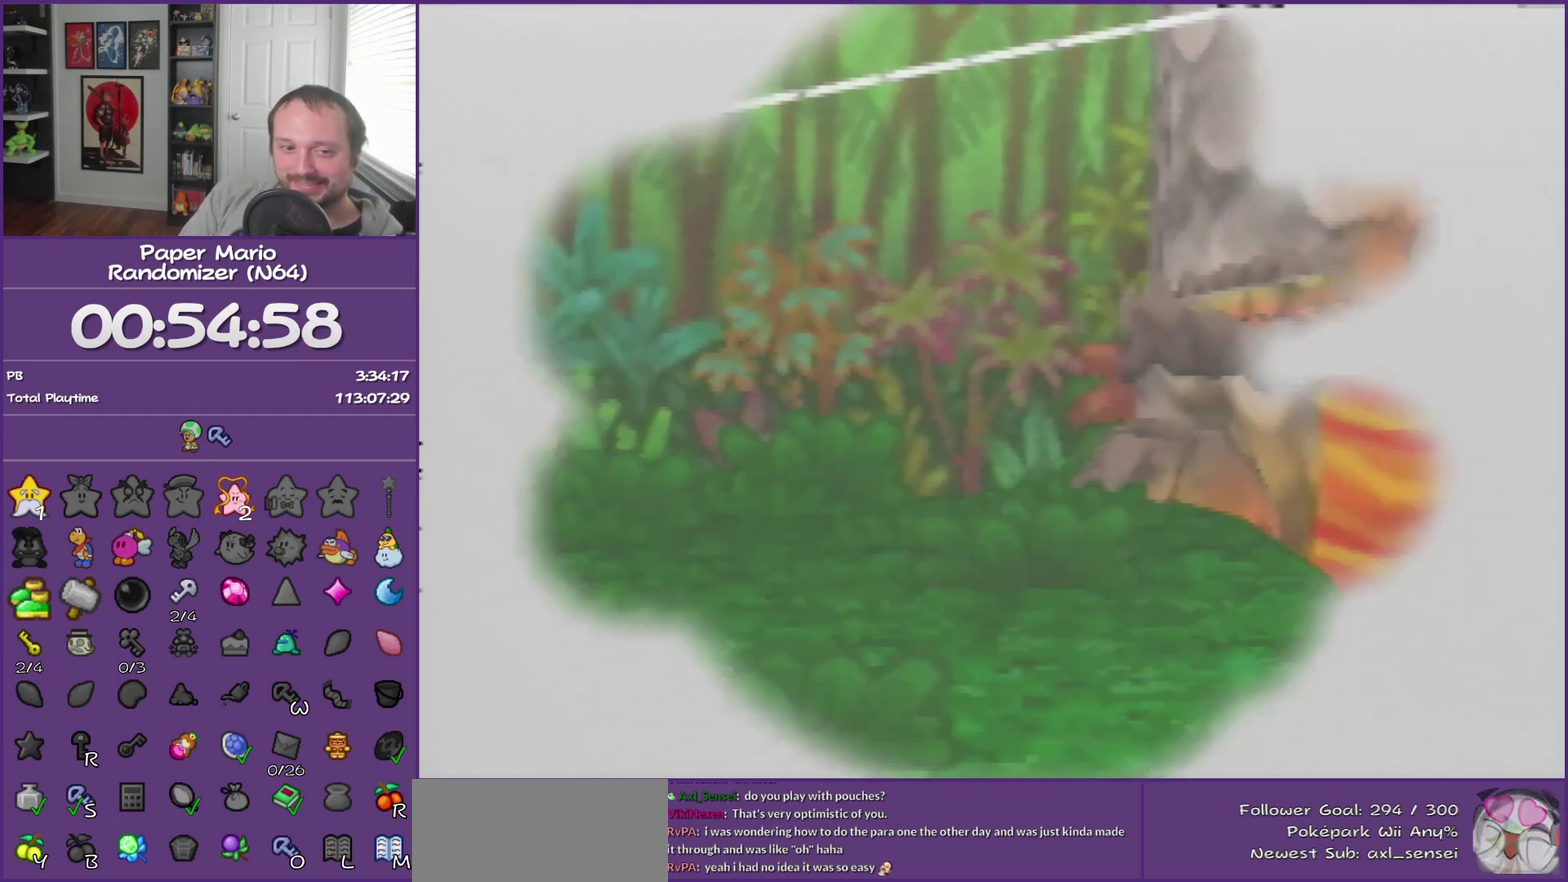
{"buttons": ["B"], "events": []}
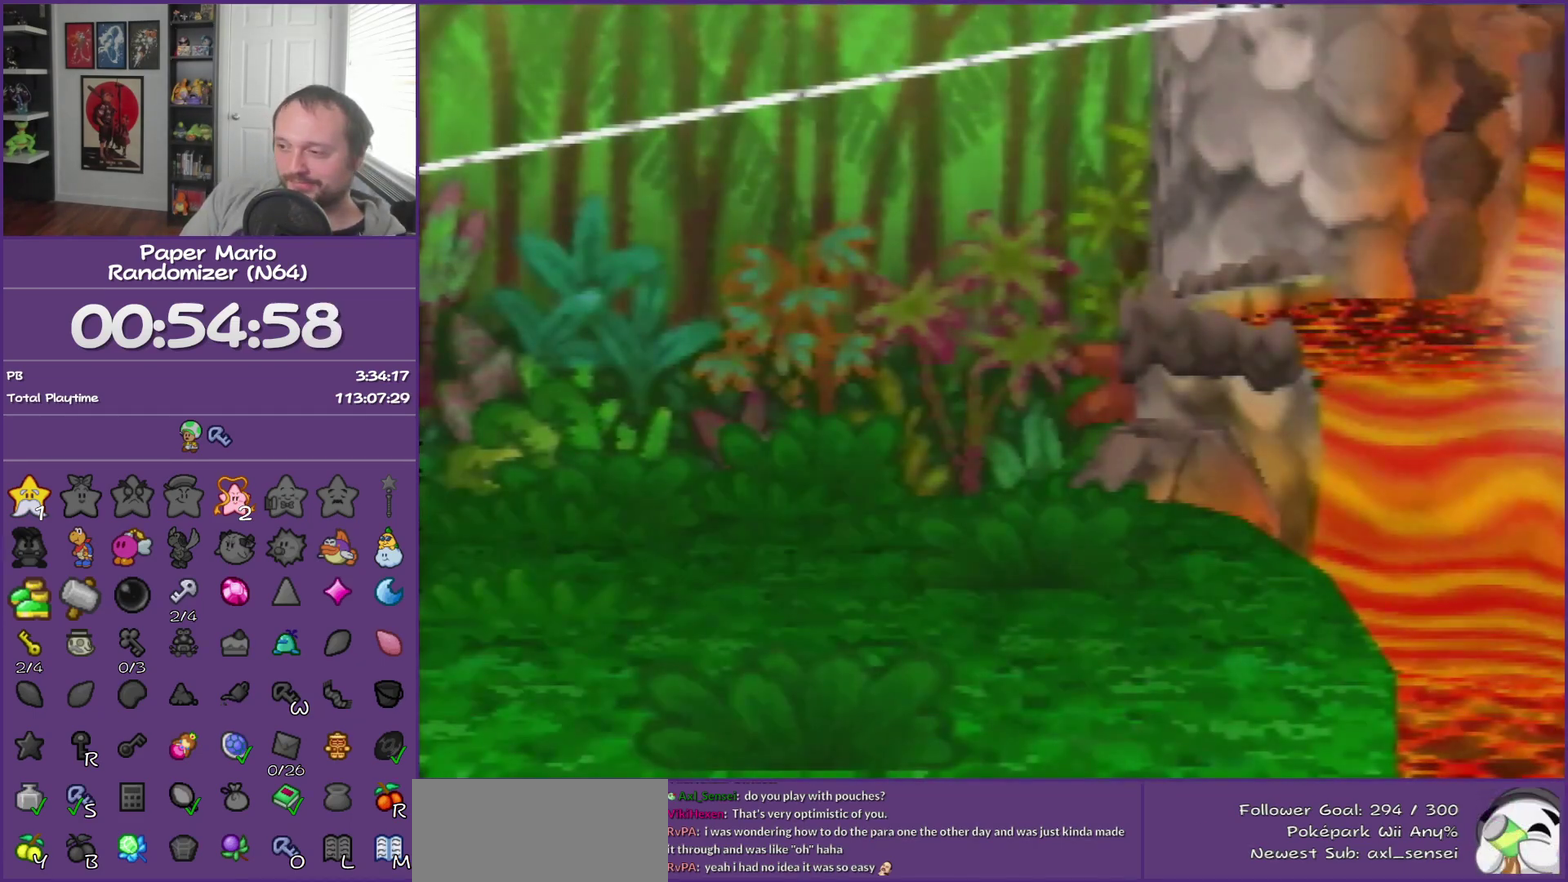
{"buttons": ["B"], "events": []}
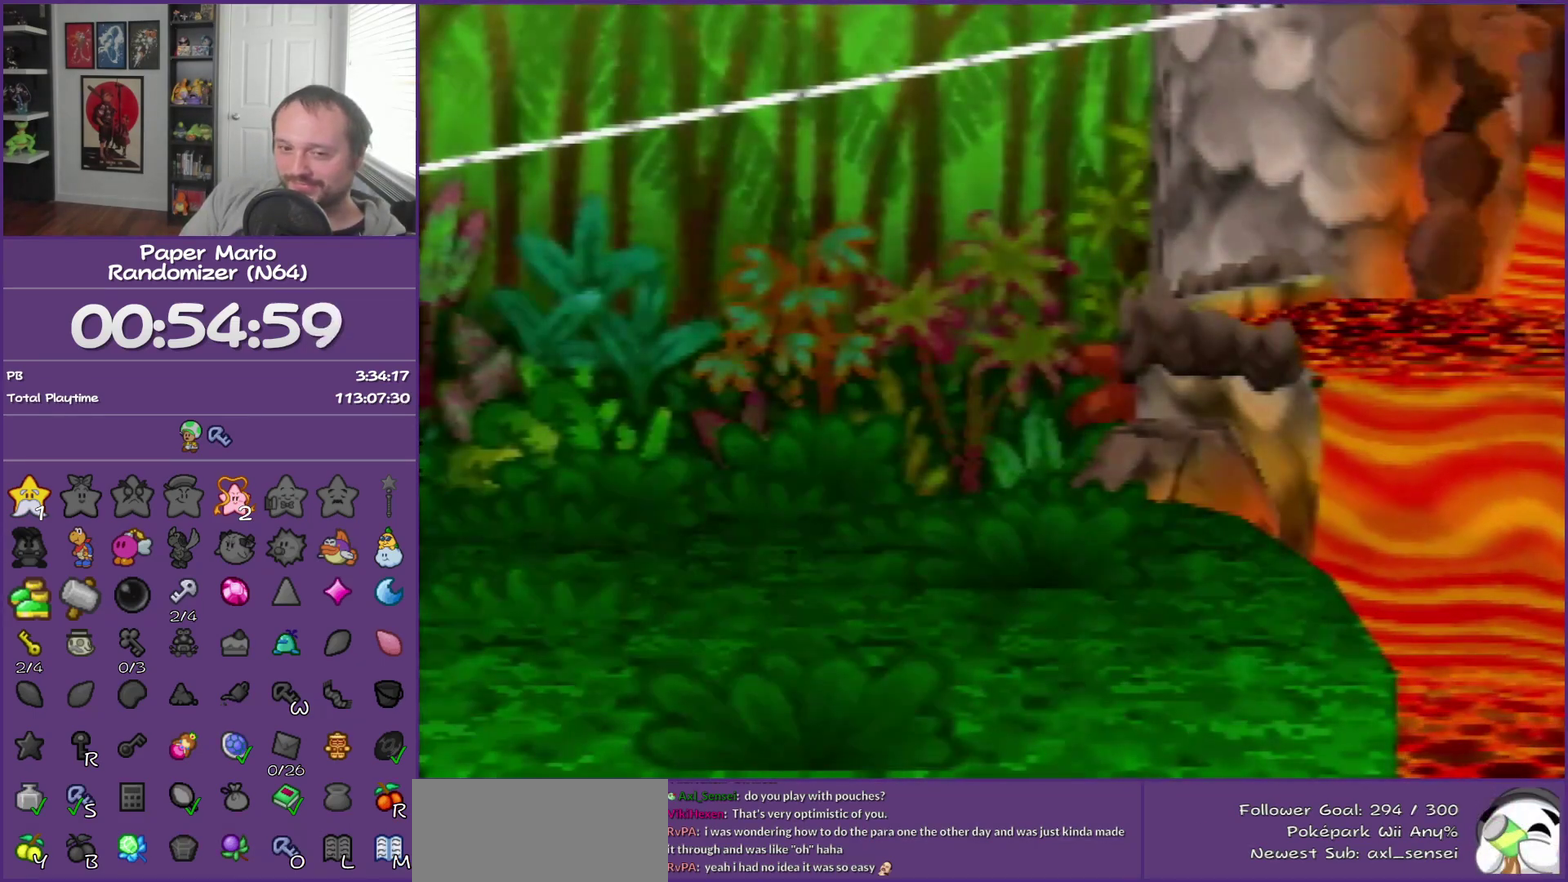
{"buttons": ["B"], "events": []}
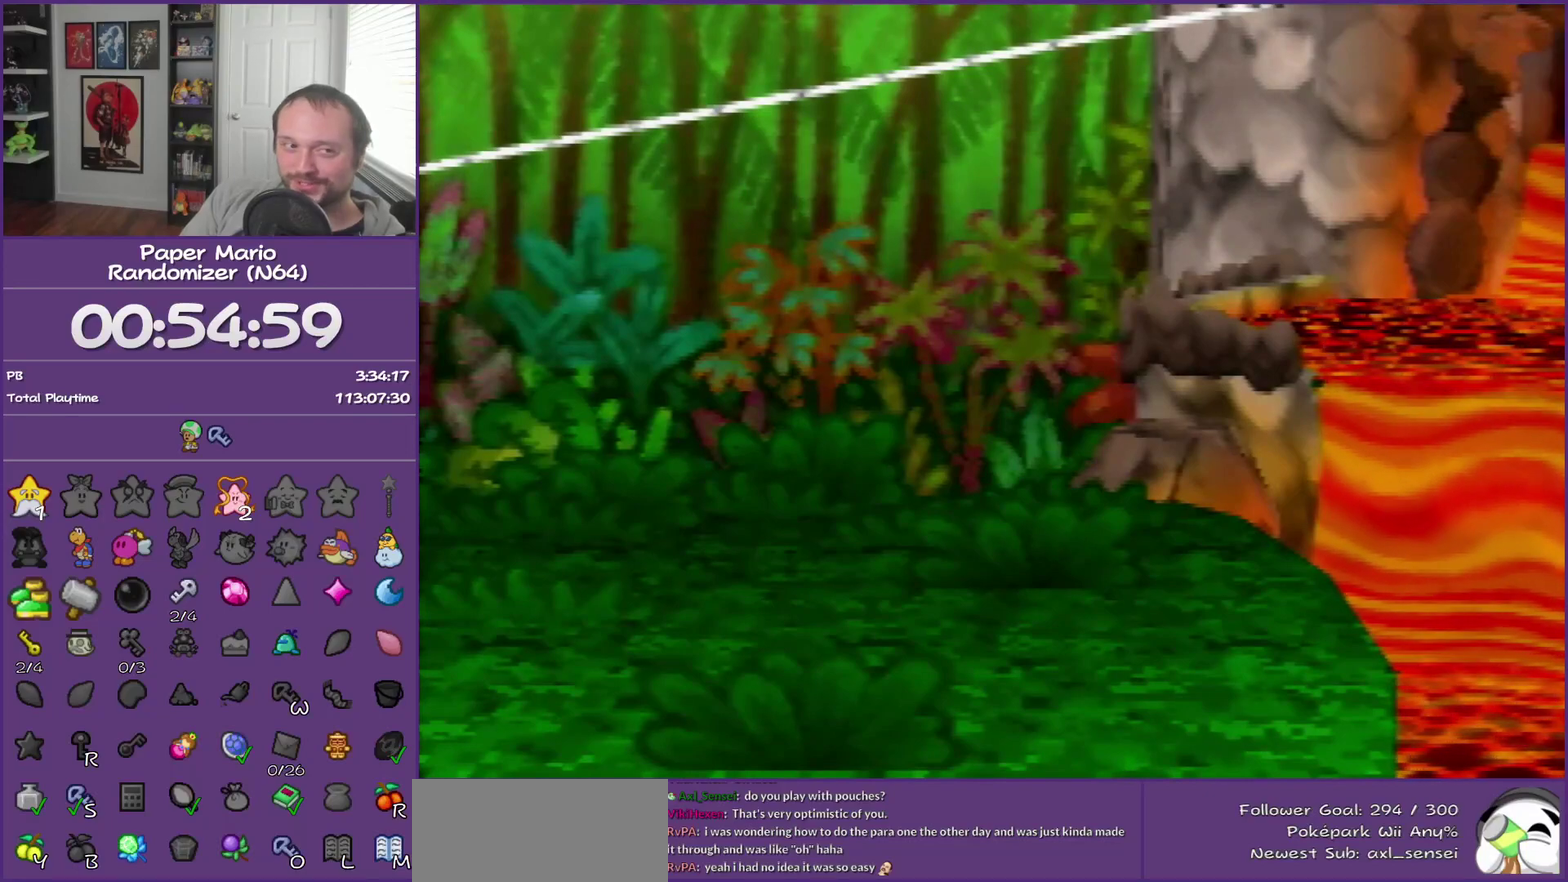
{"buttons": ["B"], "events": []}
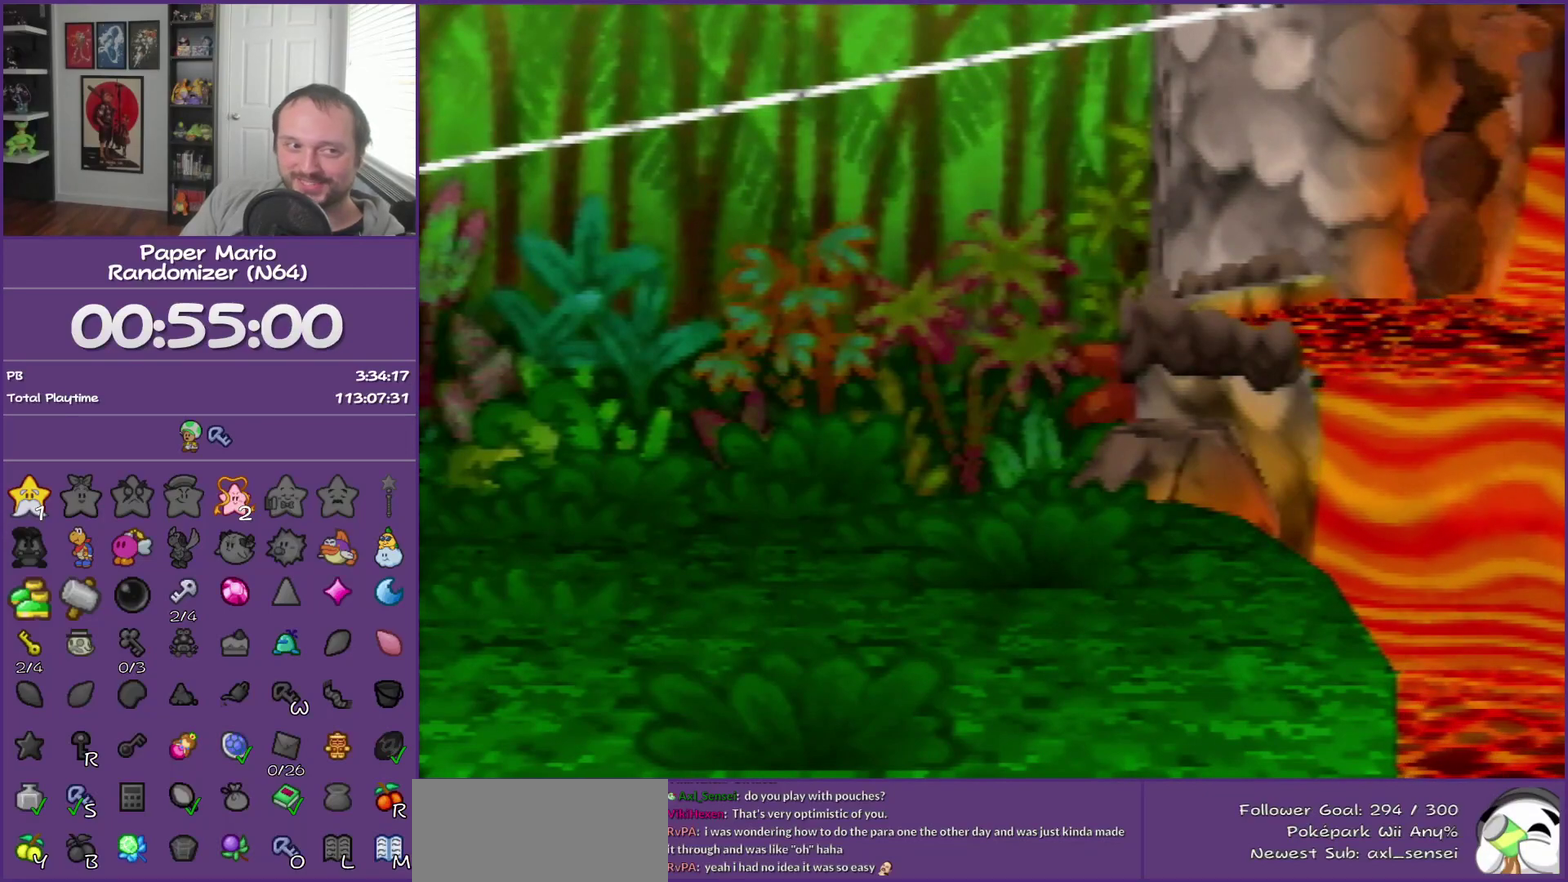
{"buttons": ["B"], "events": []}
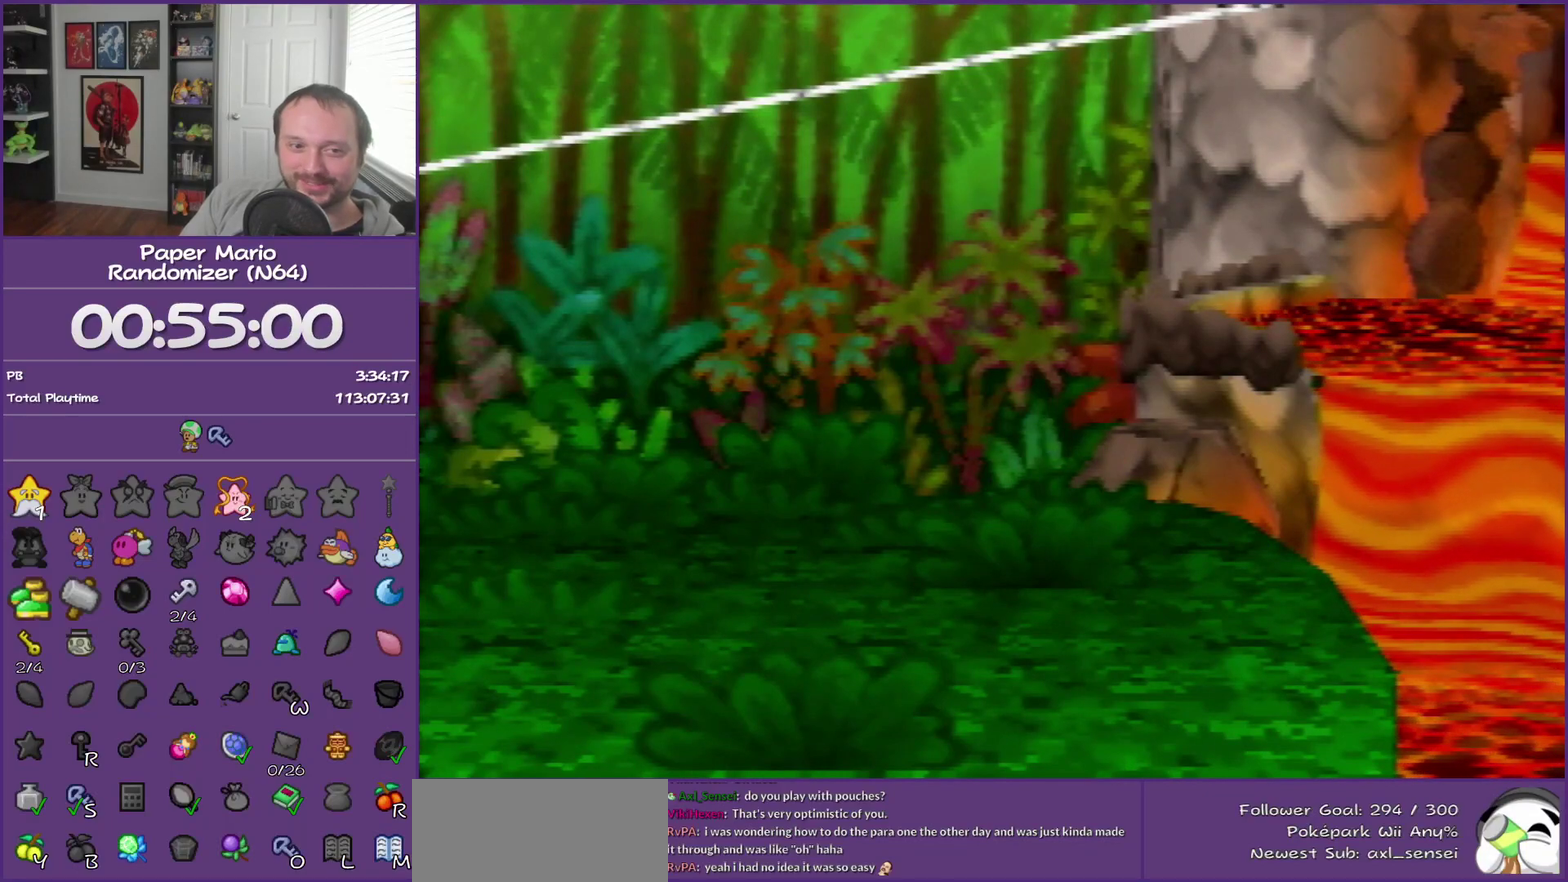
{"buttons": ["B"], "events": []}
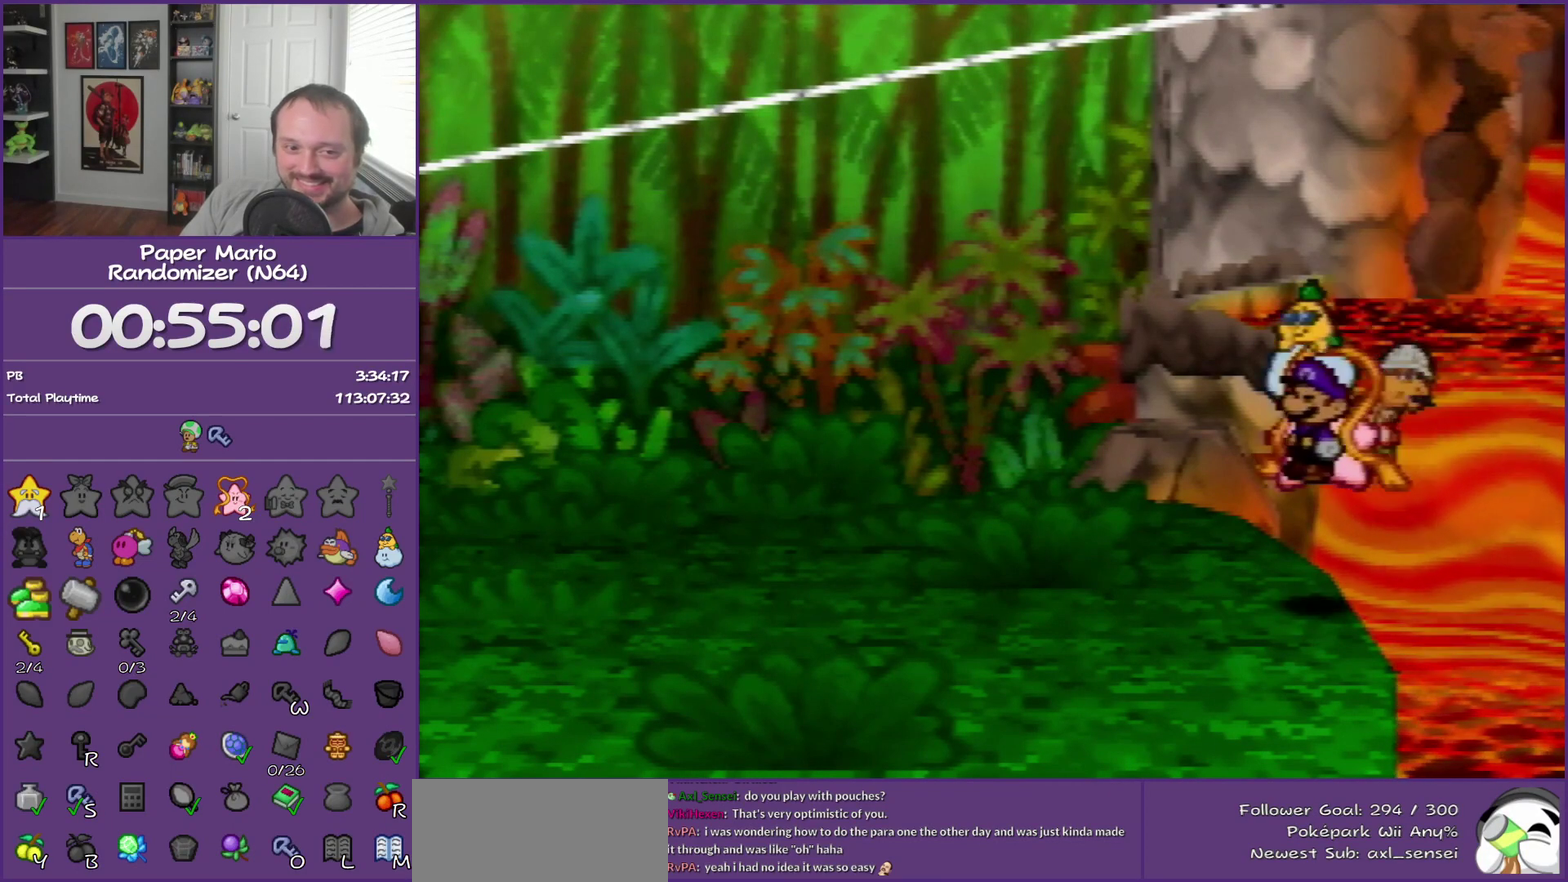
{"buttons": ["B"], "events": []}
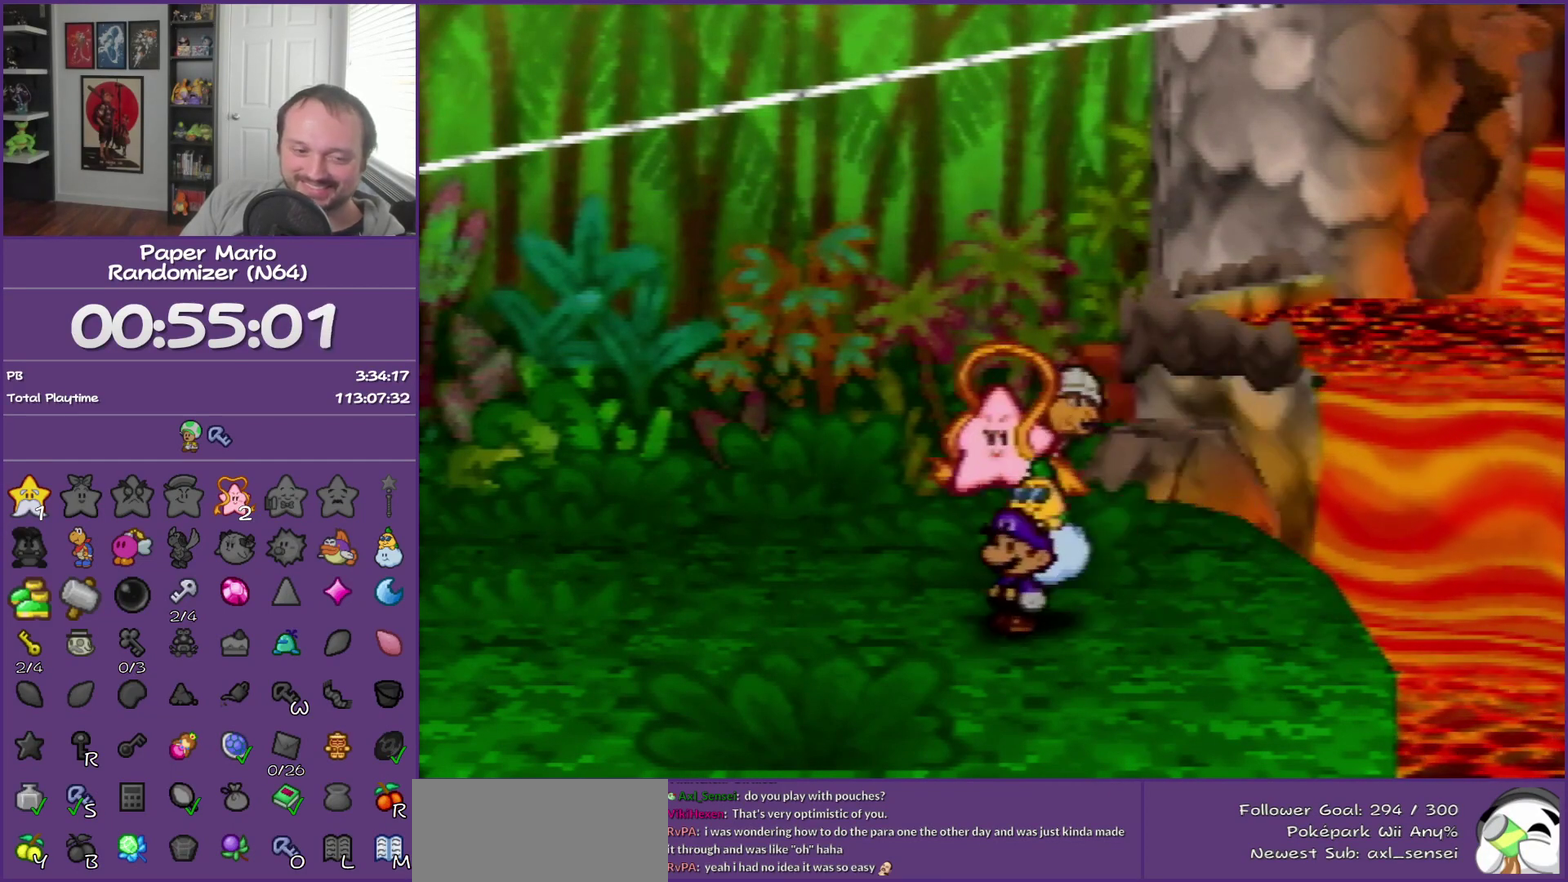
{"buttons": ["B"], "events": []}
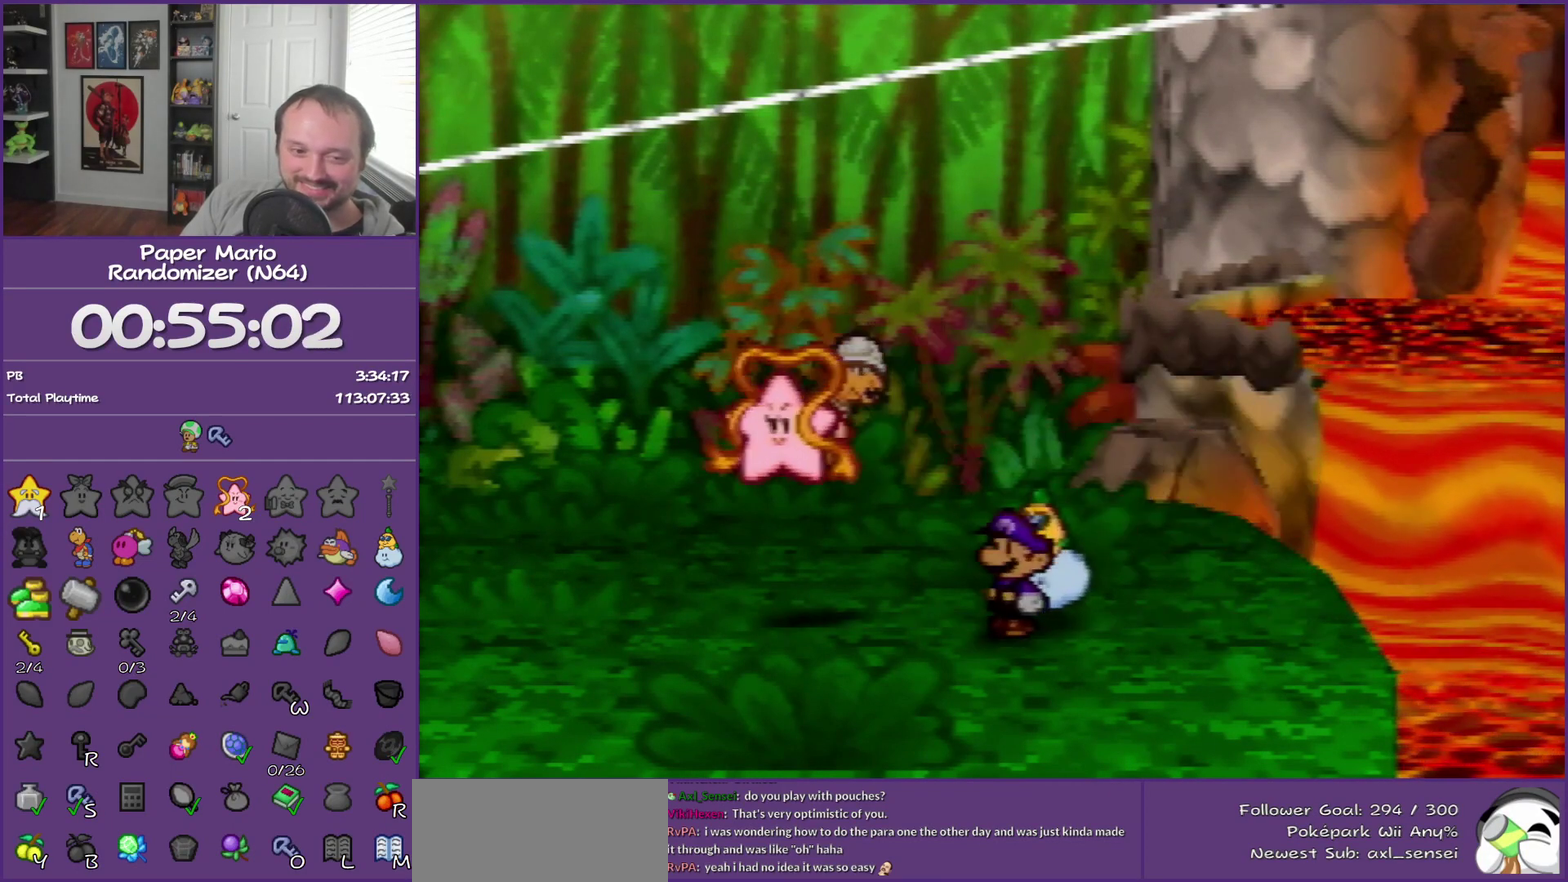
{"buttons": ["B"], "events": []}
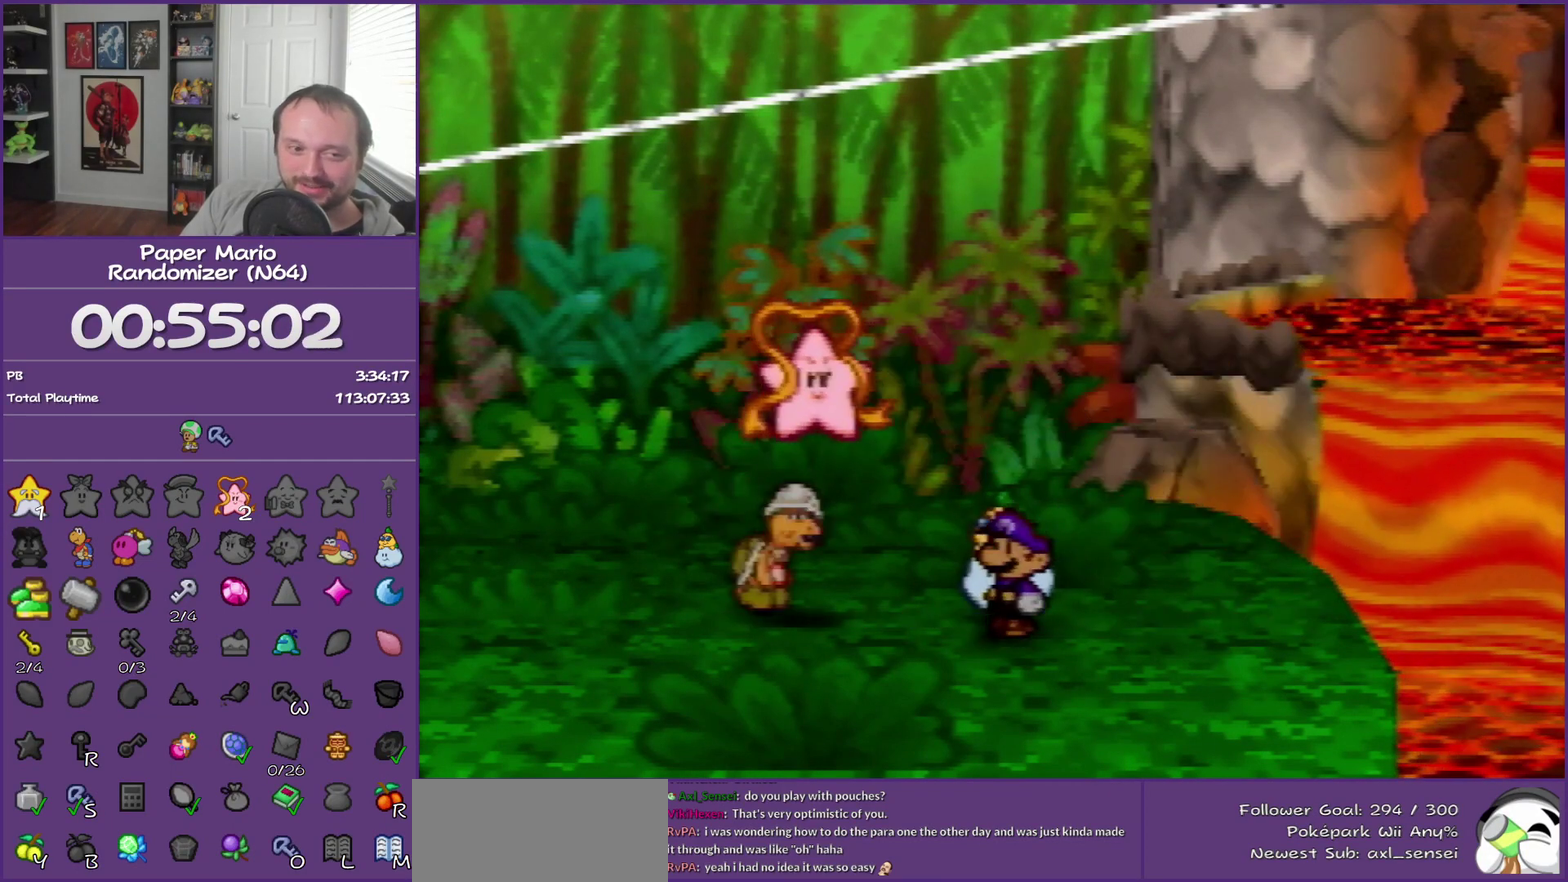
{"buttons": ["B"], "events": []}
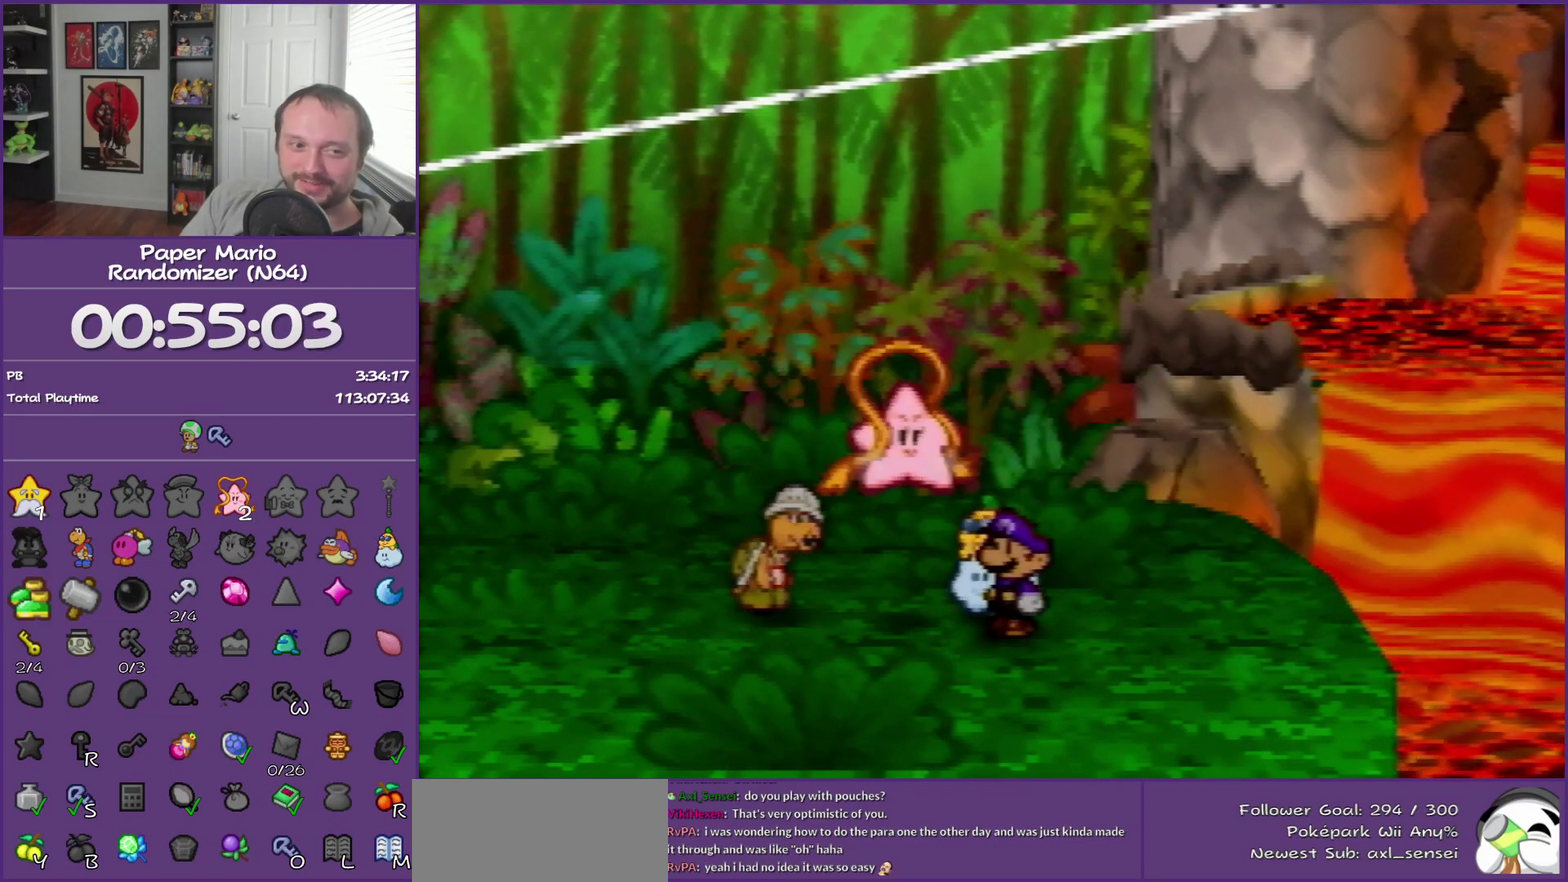
{"buttons": ["B"], "events": []}
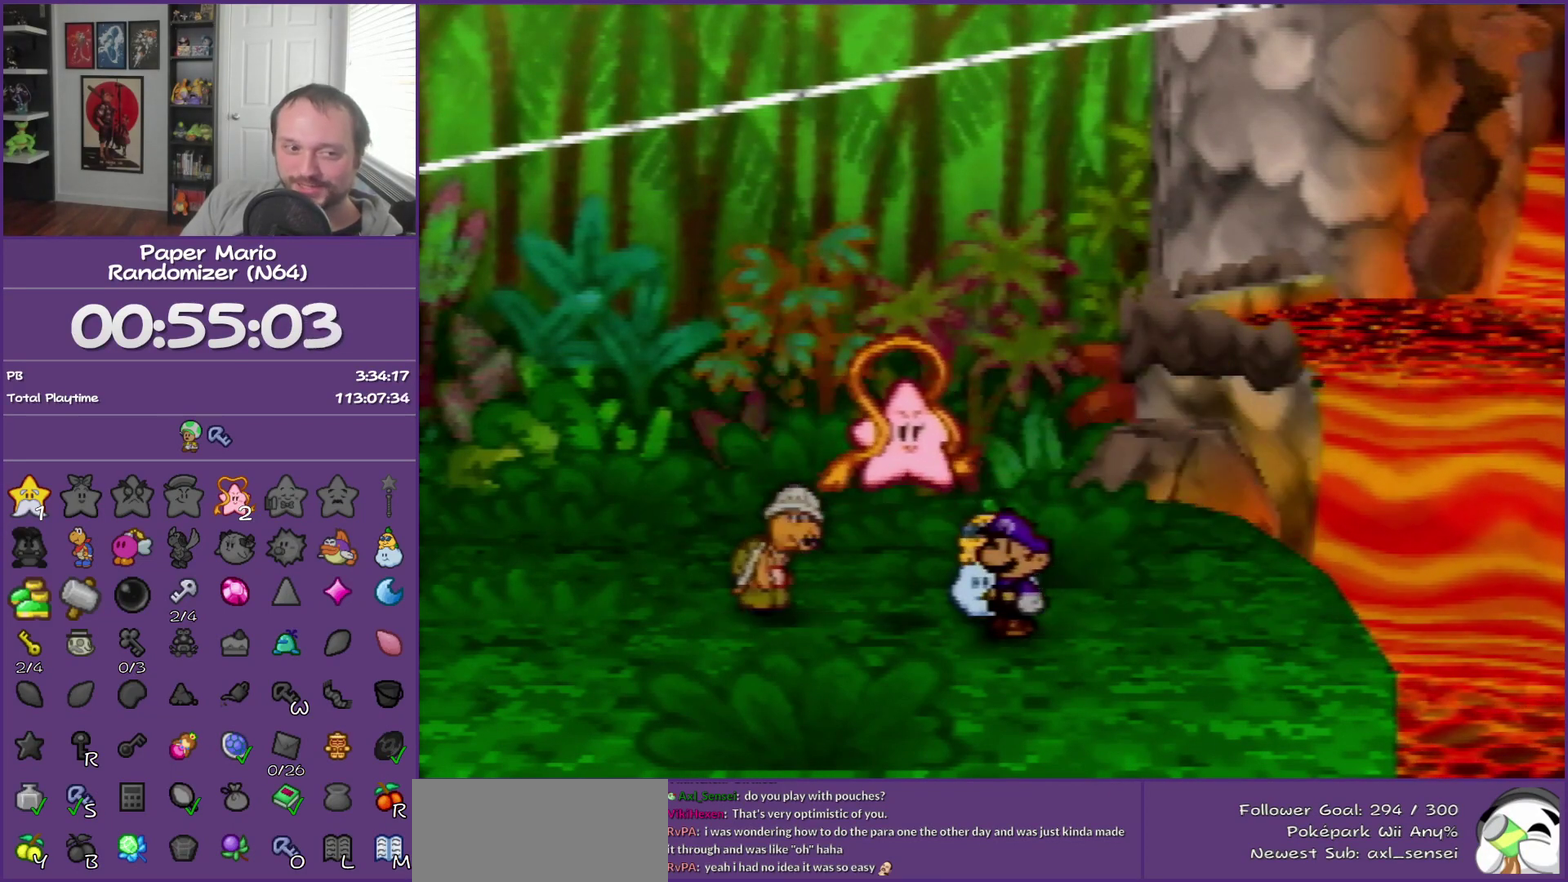
{"buttons": ["B"], "events": []}
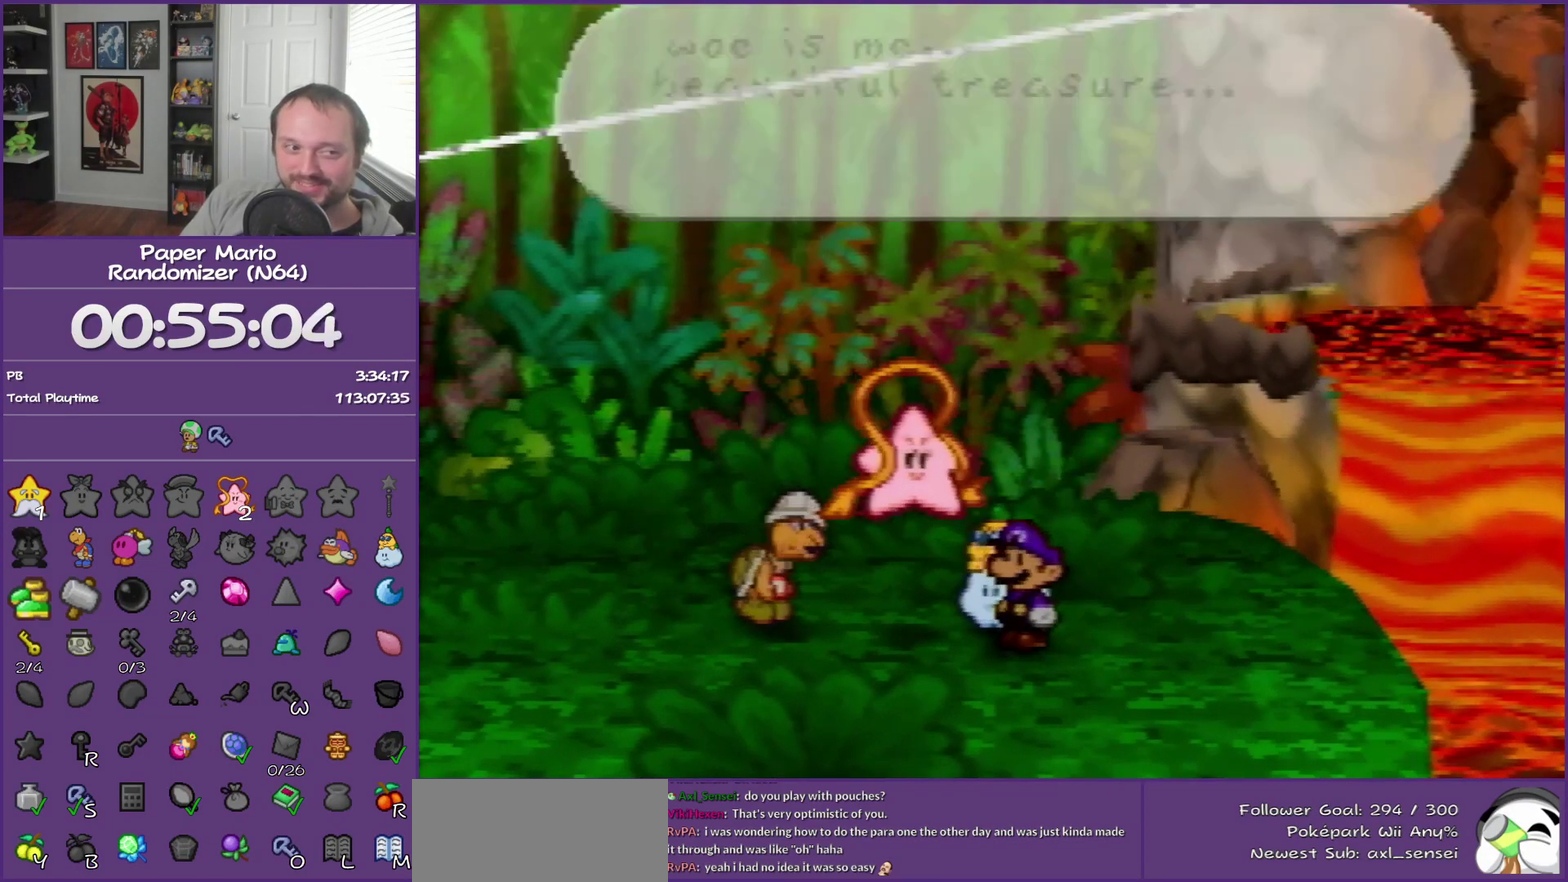
{"buttons": ["B"], "events": []}
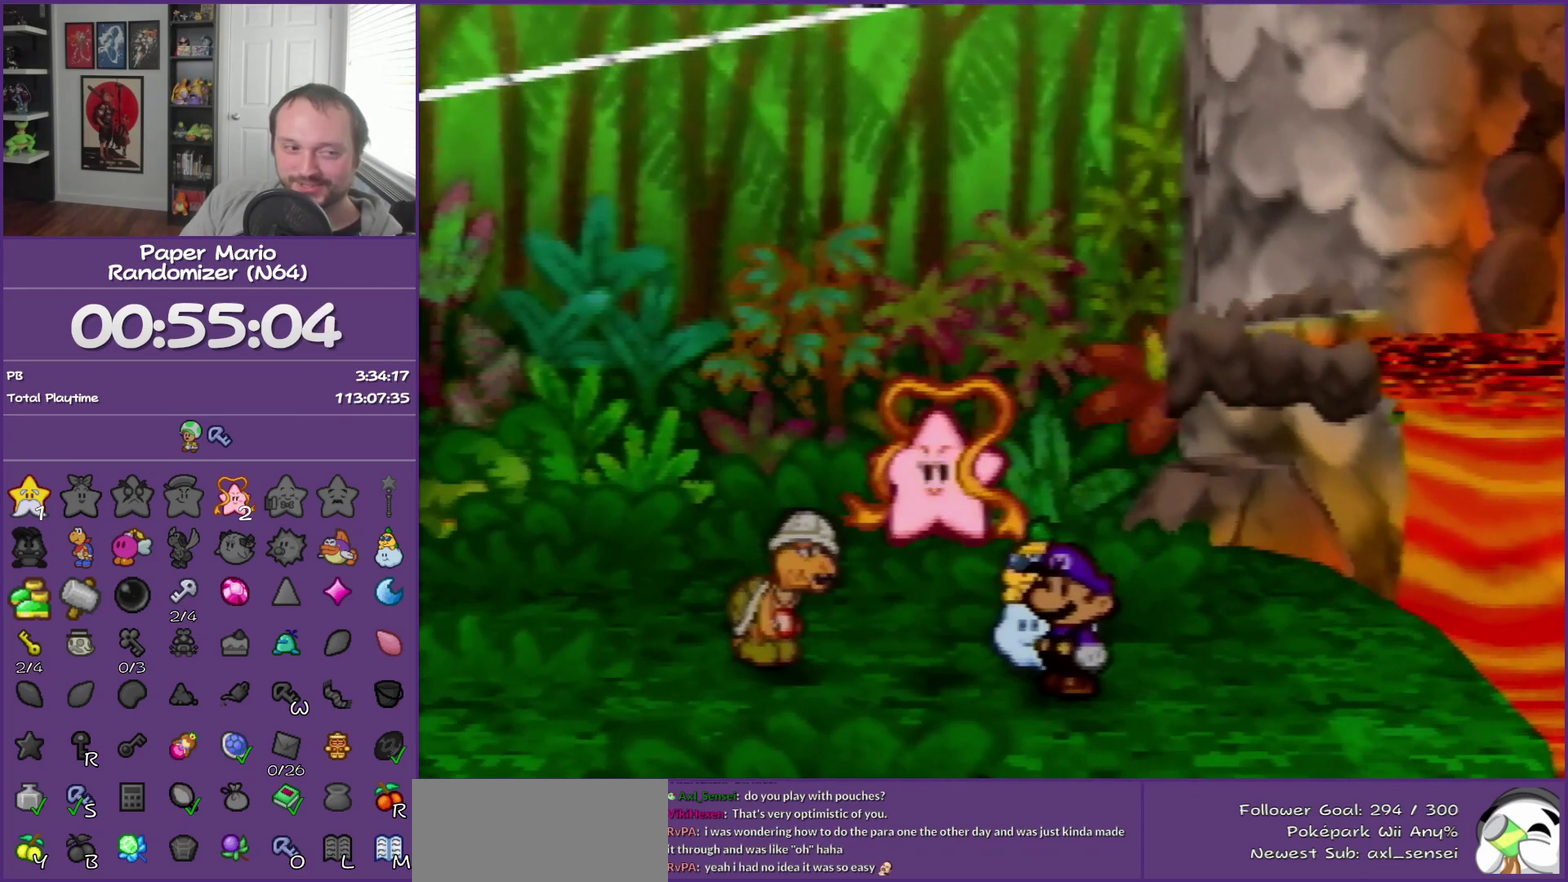
{"buttons": ["B"], "events": []}
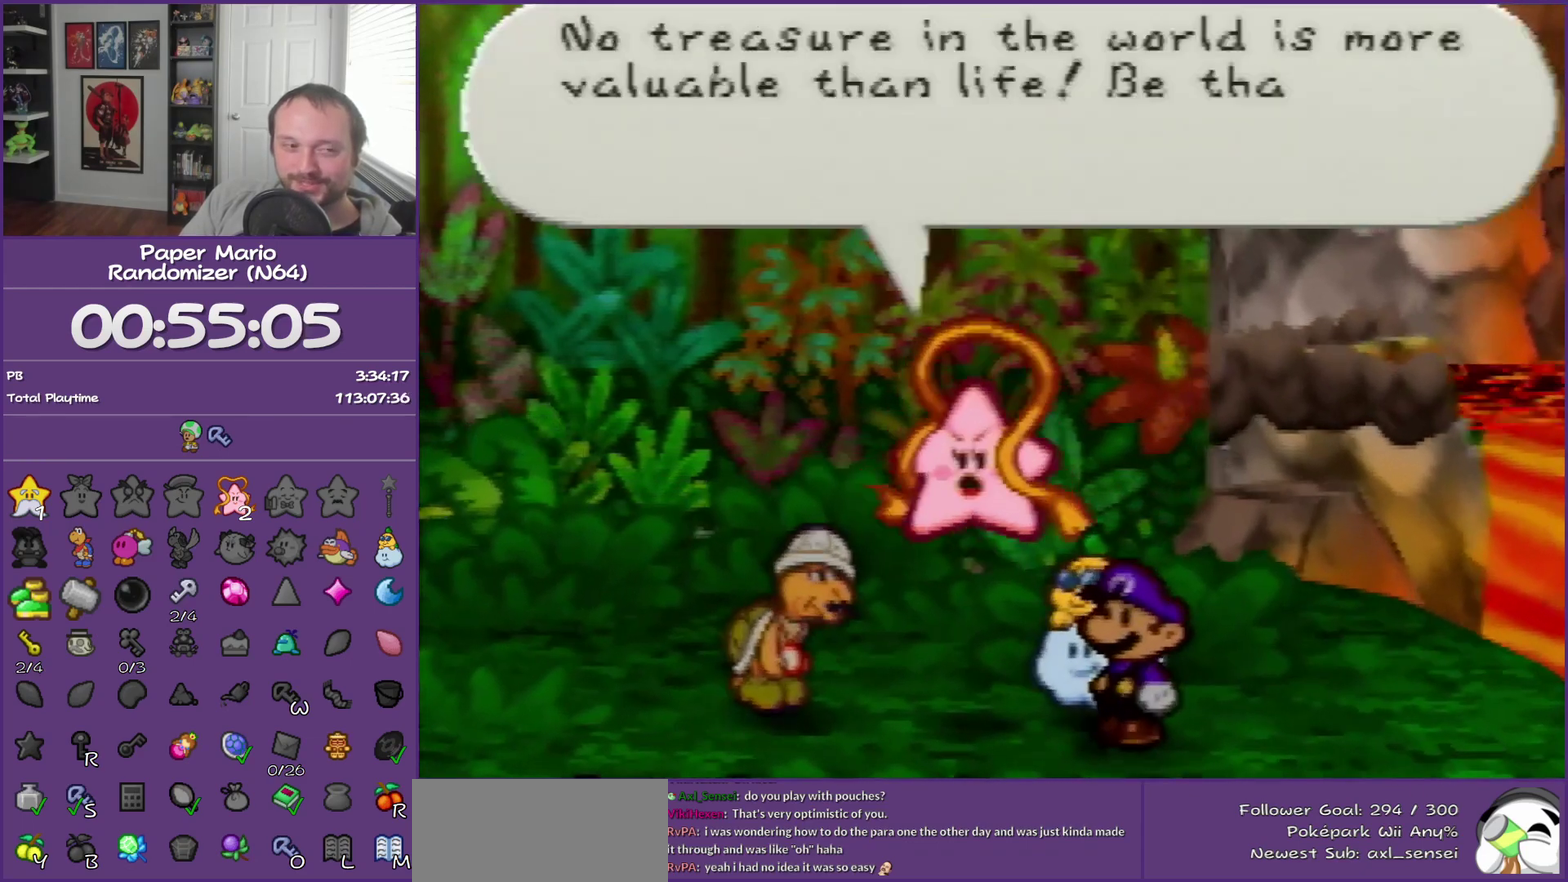
{"buttons": ["B"], "events": []}
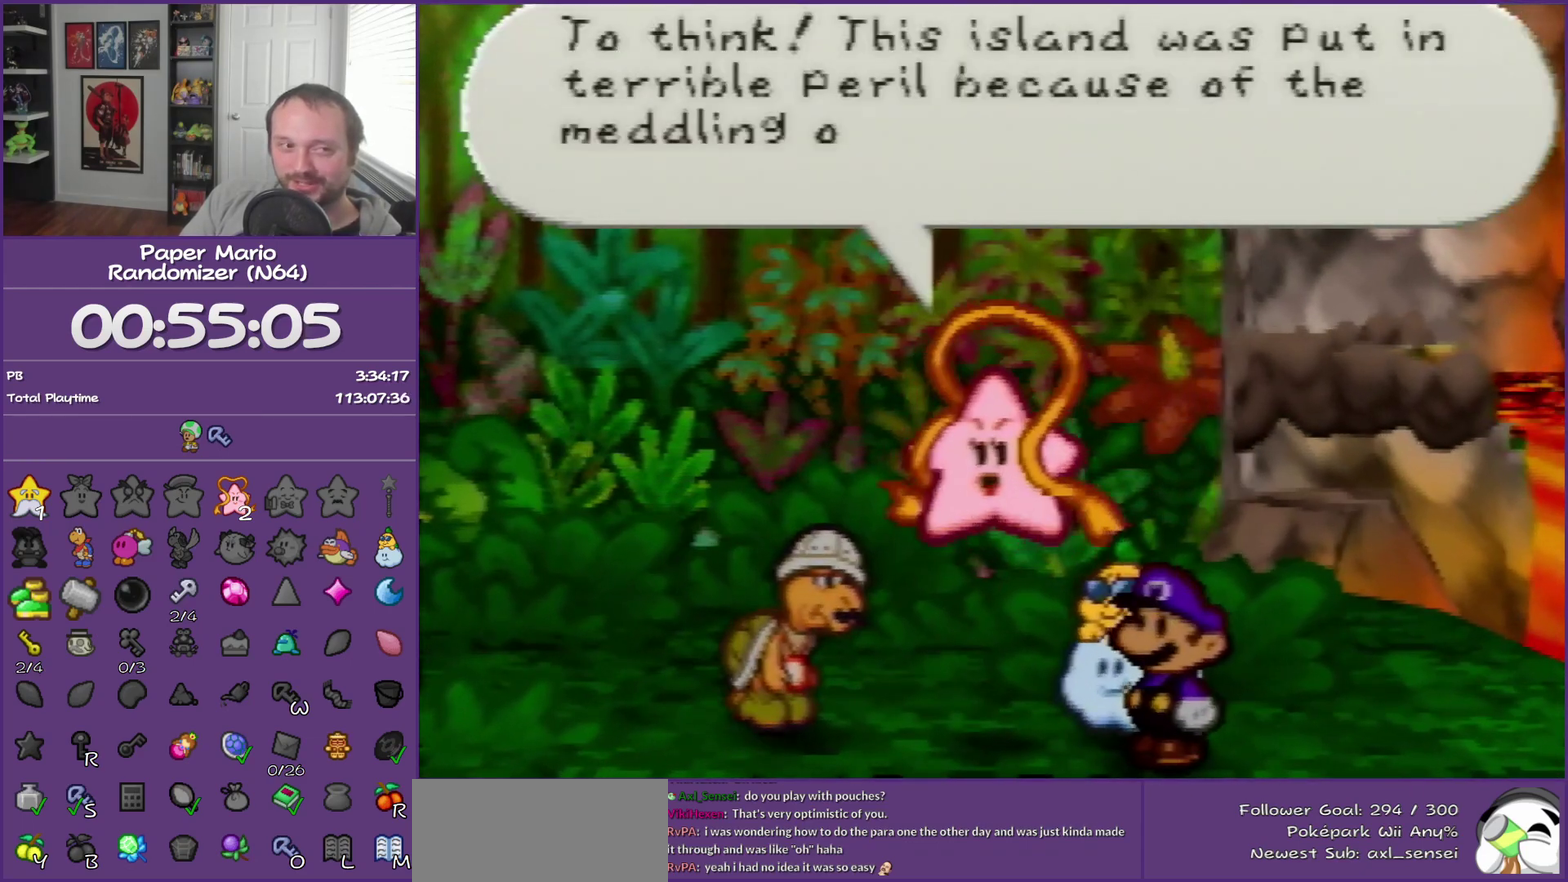
{"buttons": ["B"], "events": []}
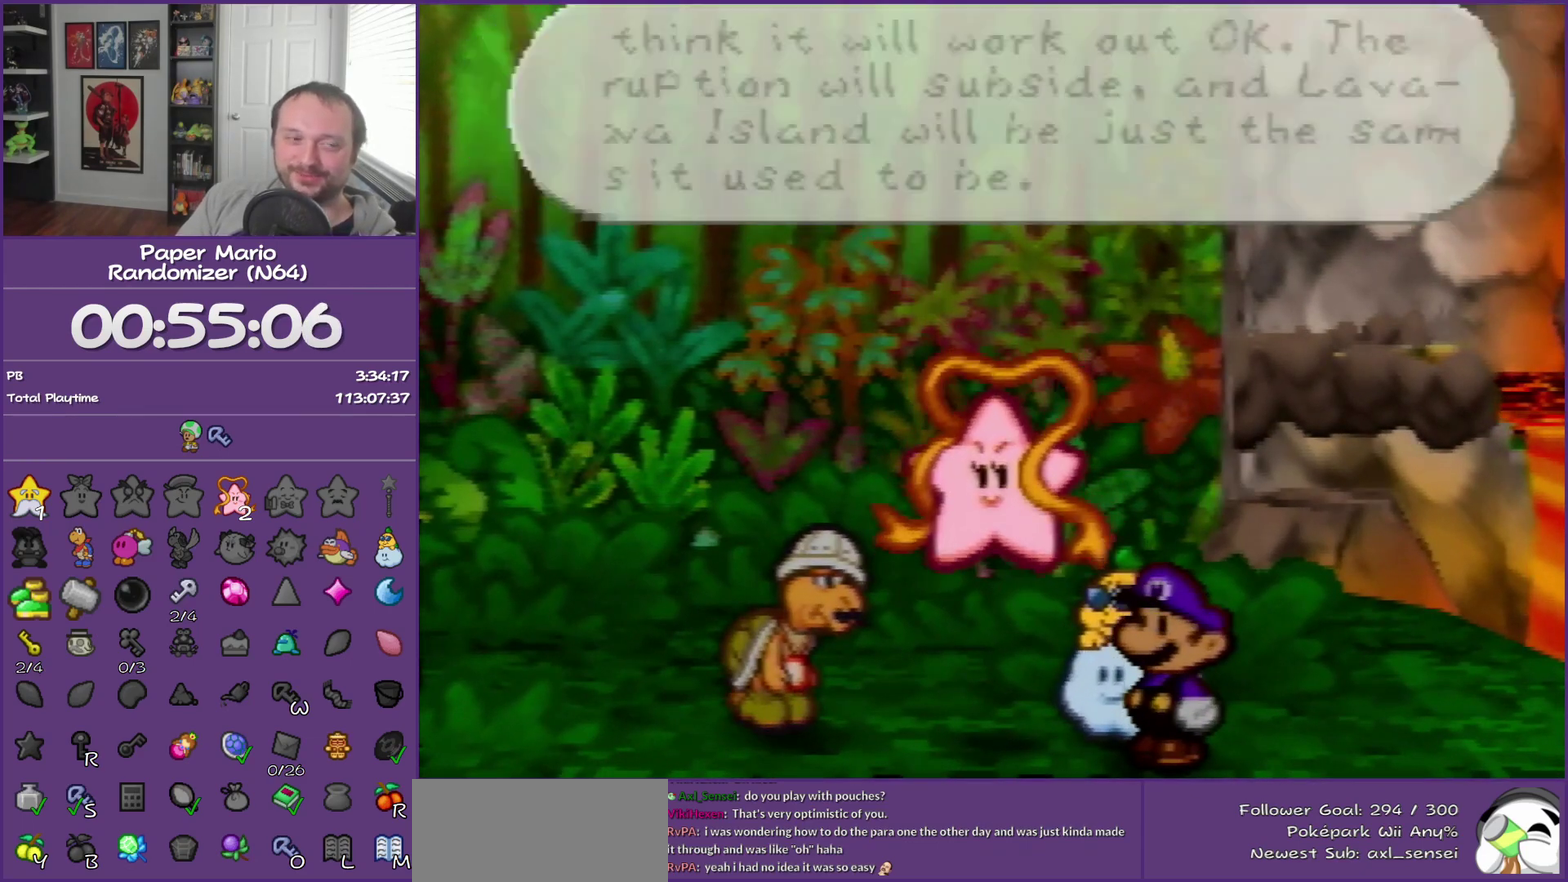
{"buttons": ["B"], "events": []}
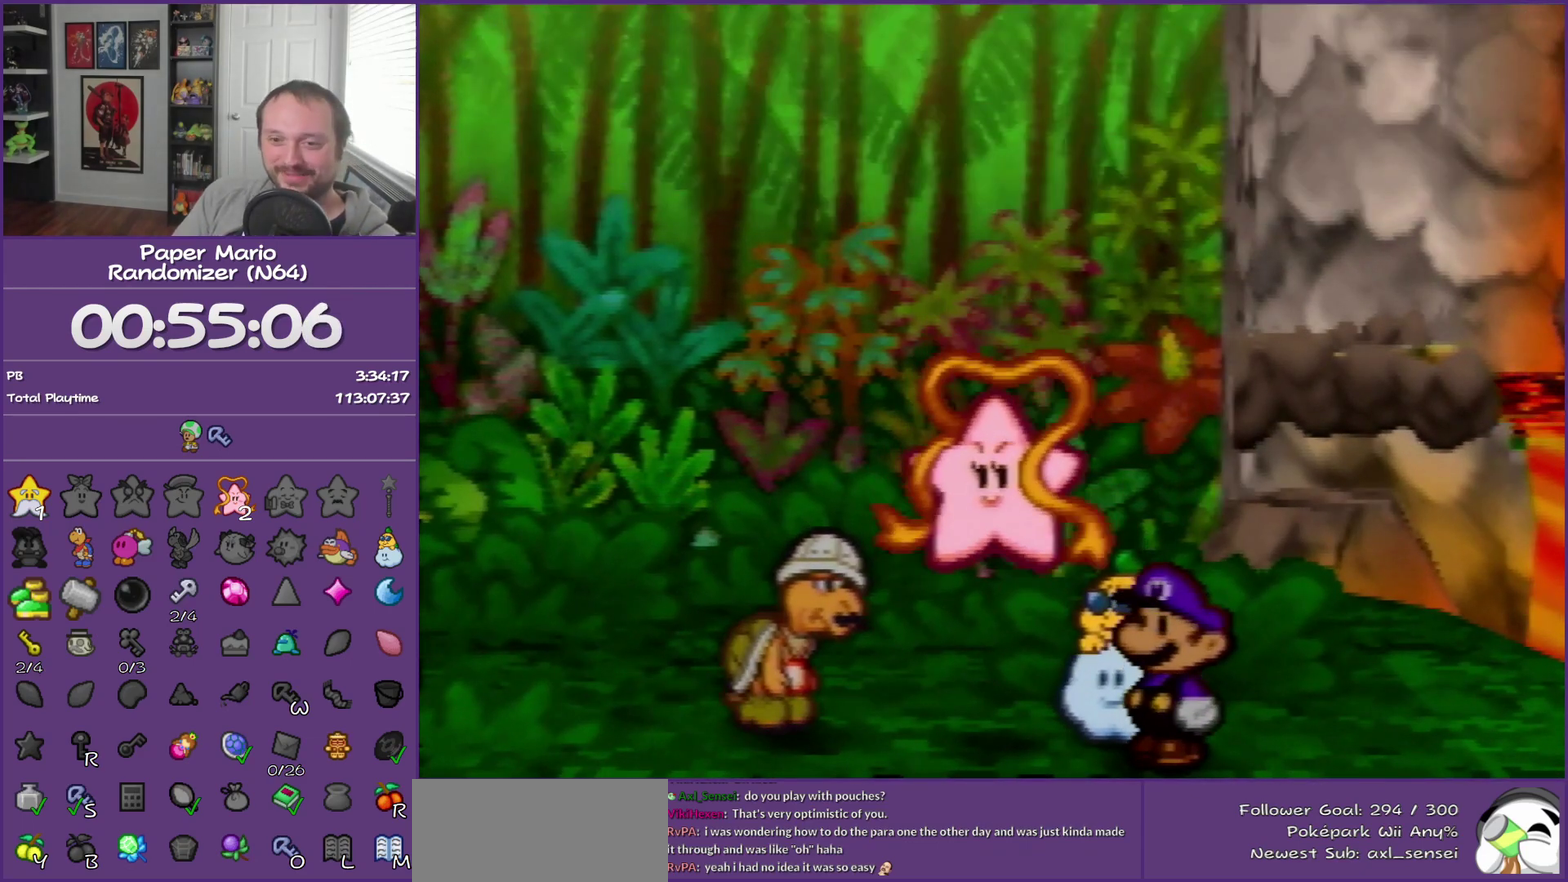
{"buttons": ["B"], "events": []}
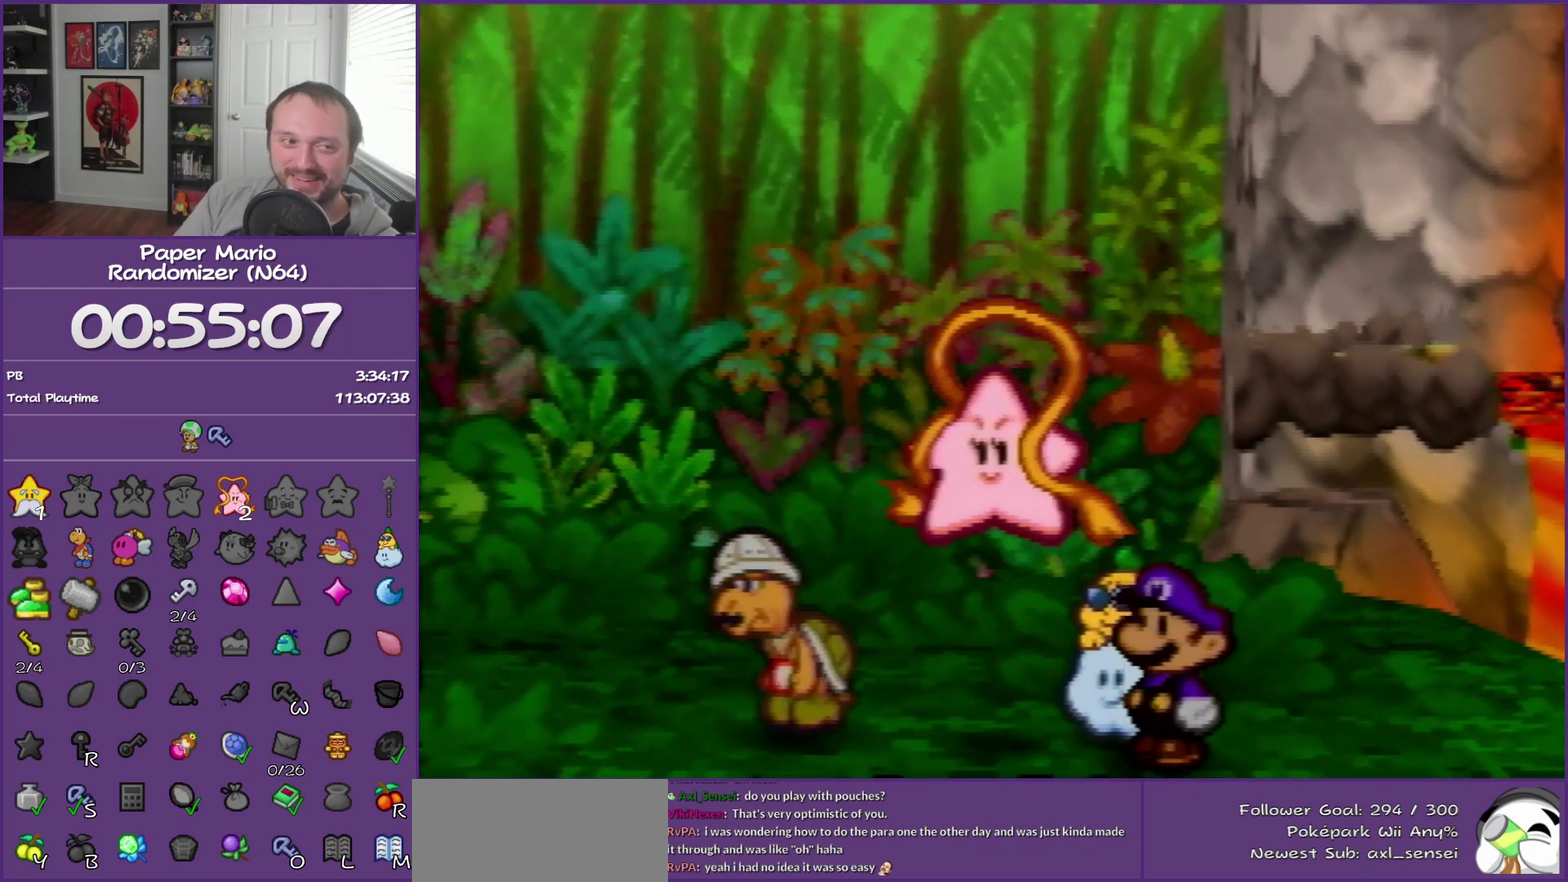
{"buttons": ["B"], "events": []}
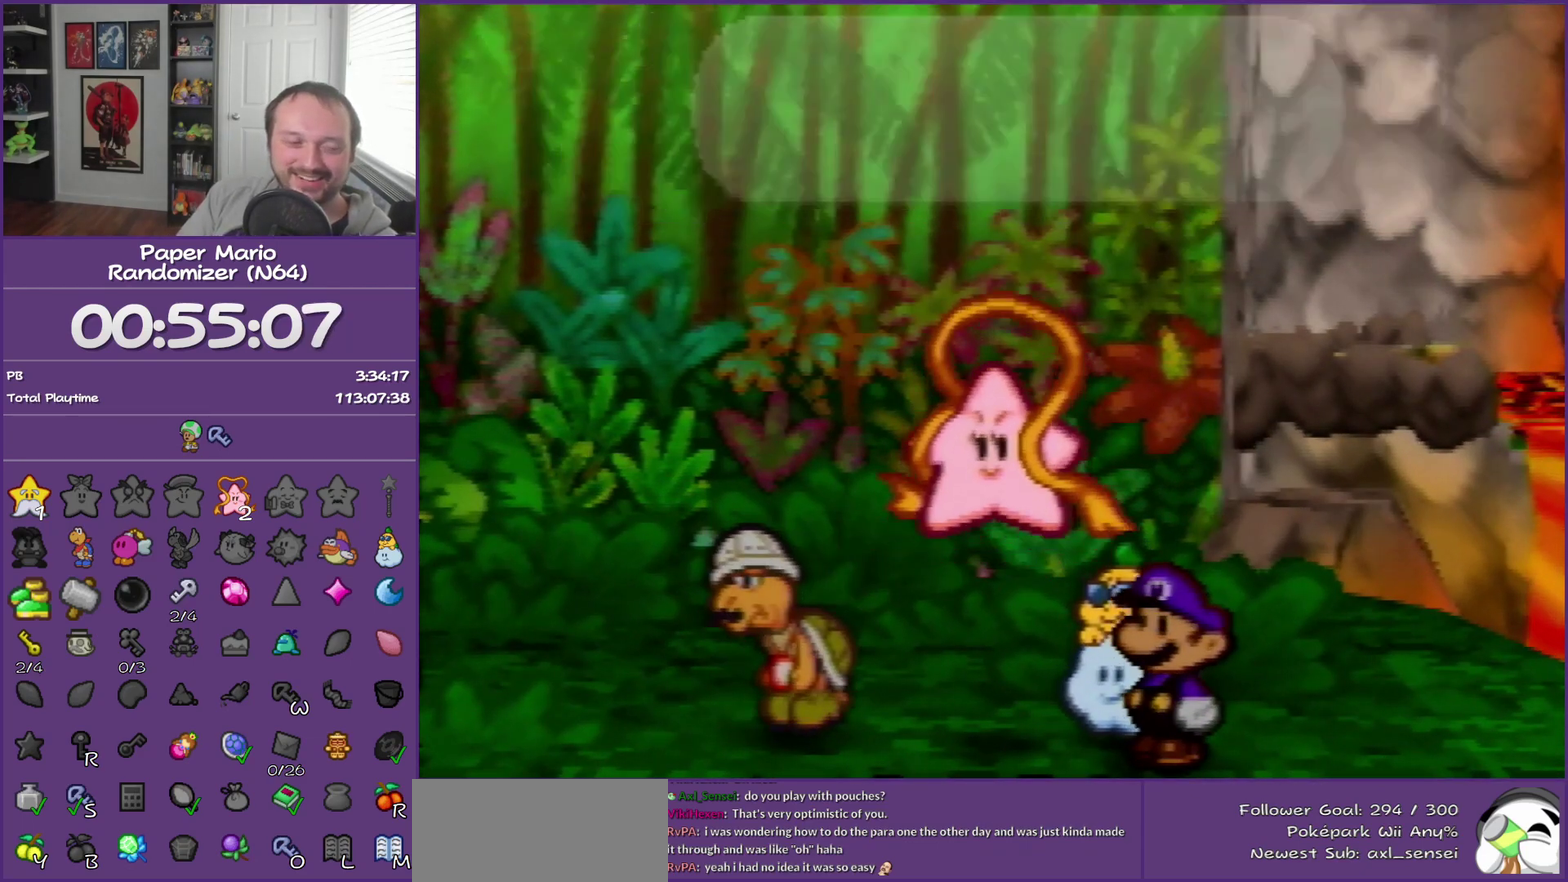
{"buttons": ["B"], "events": []}
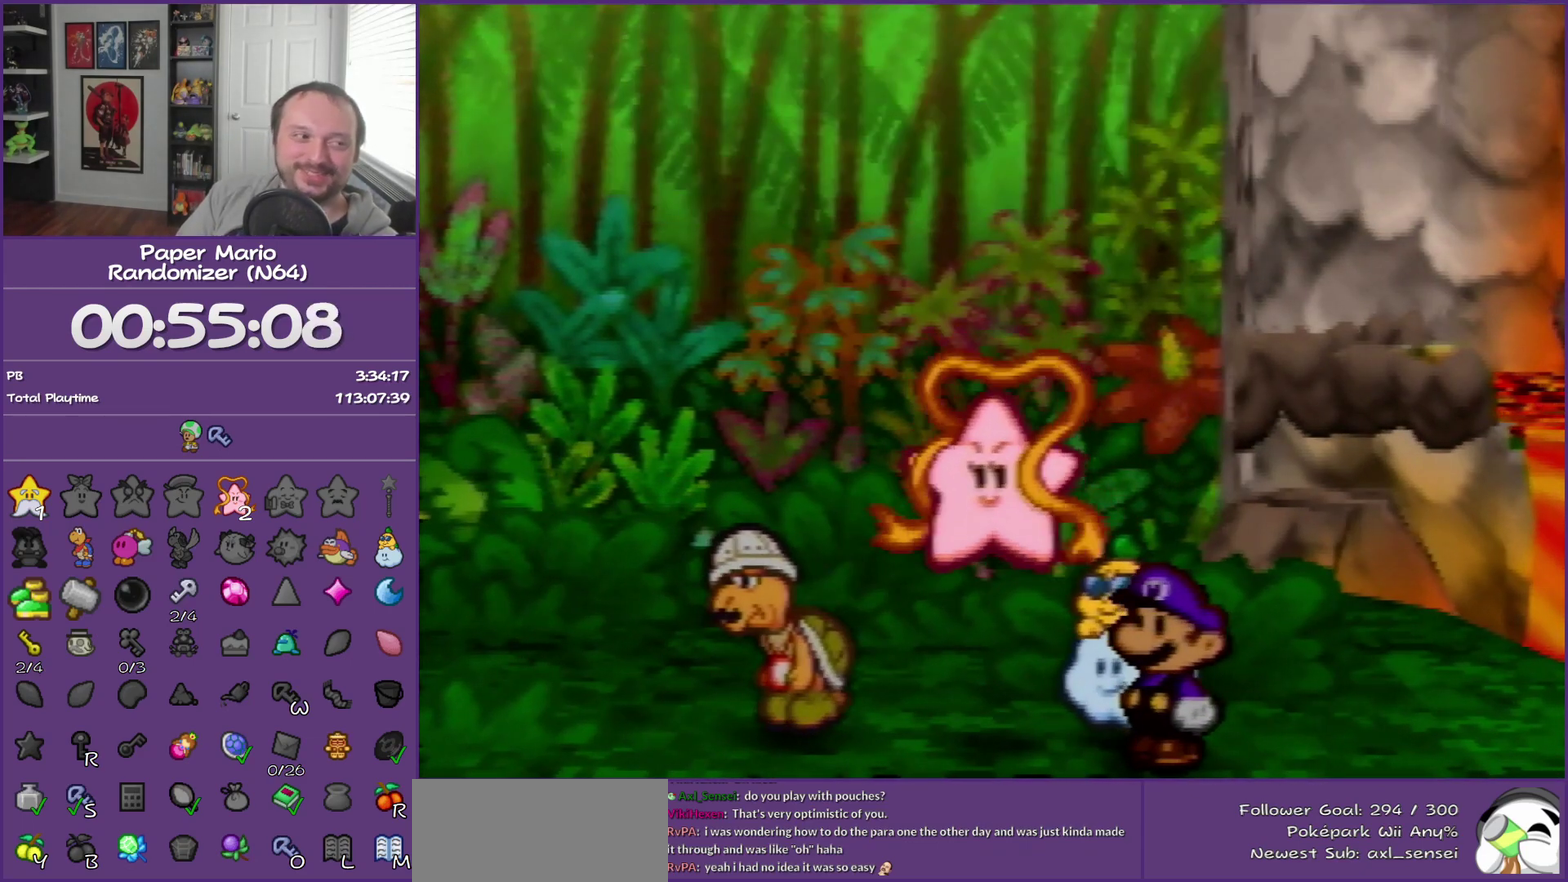
{"buttons": ["B"], "events": []}
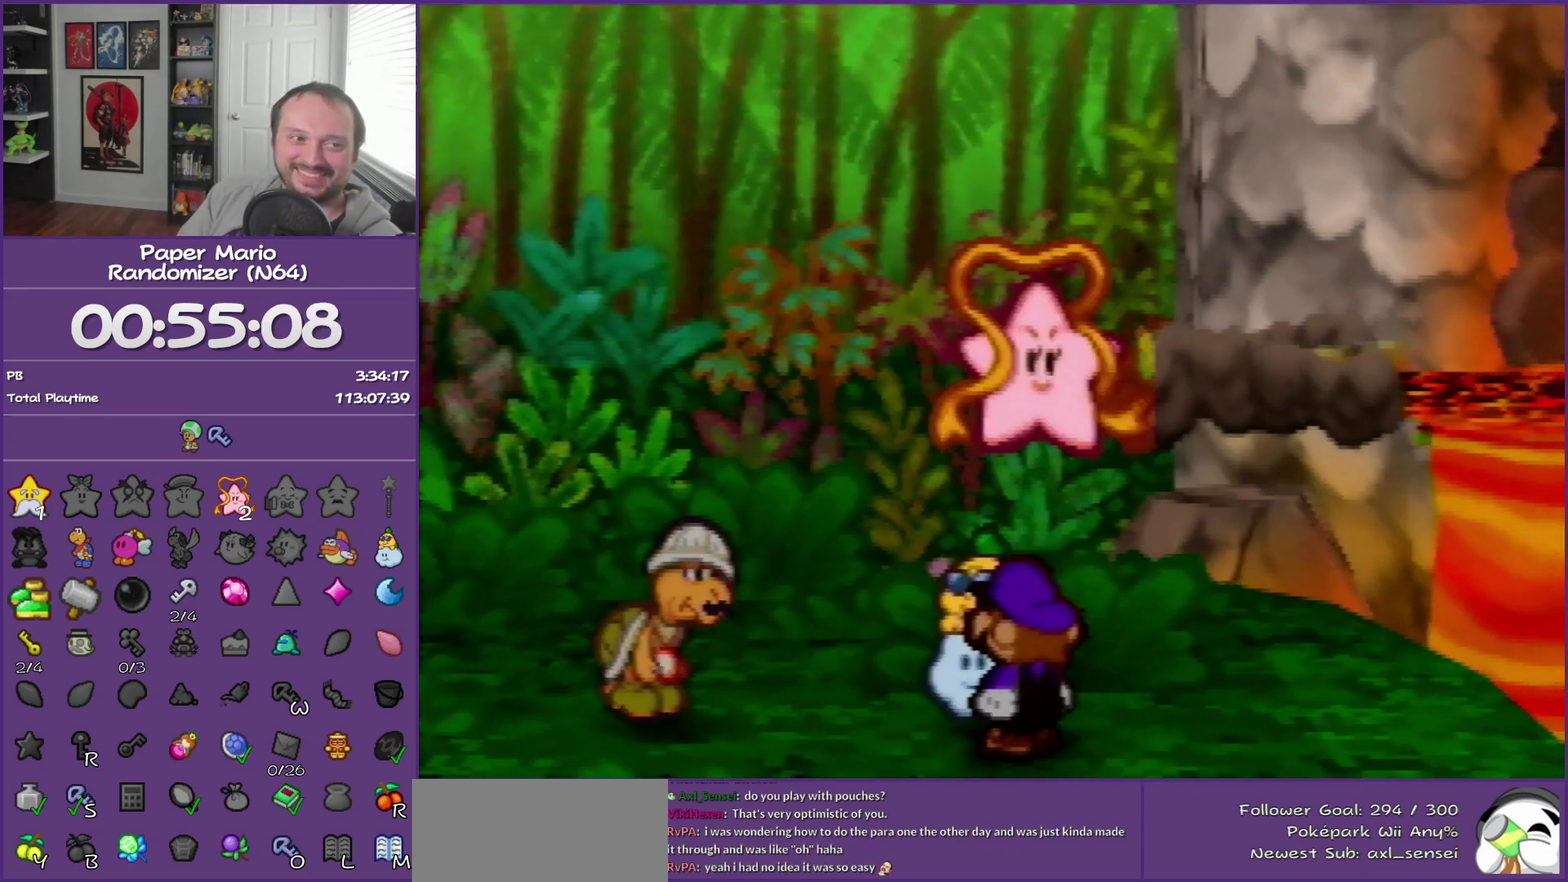
{"buttons": ["B"], "events": []}
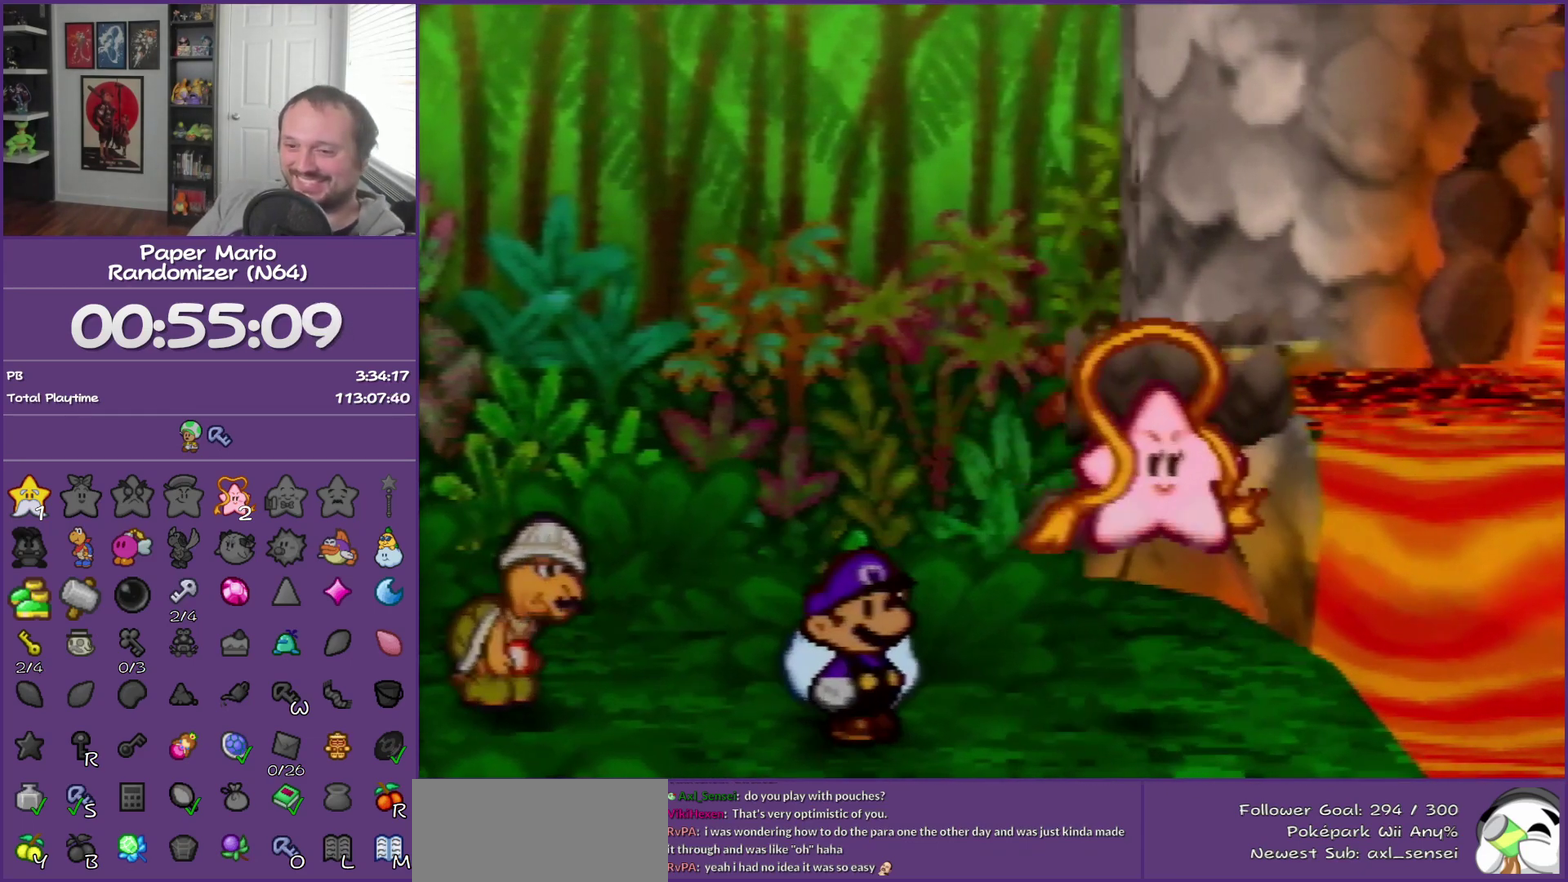
{"buttons": ["B"], "events": []}
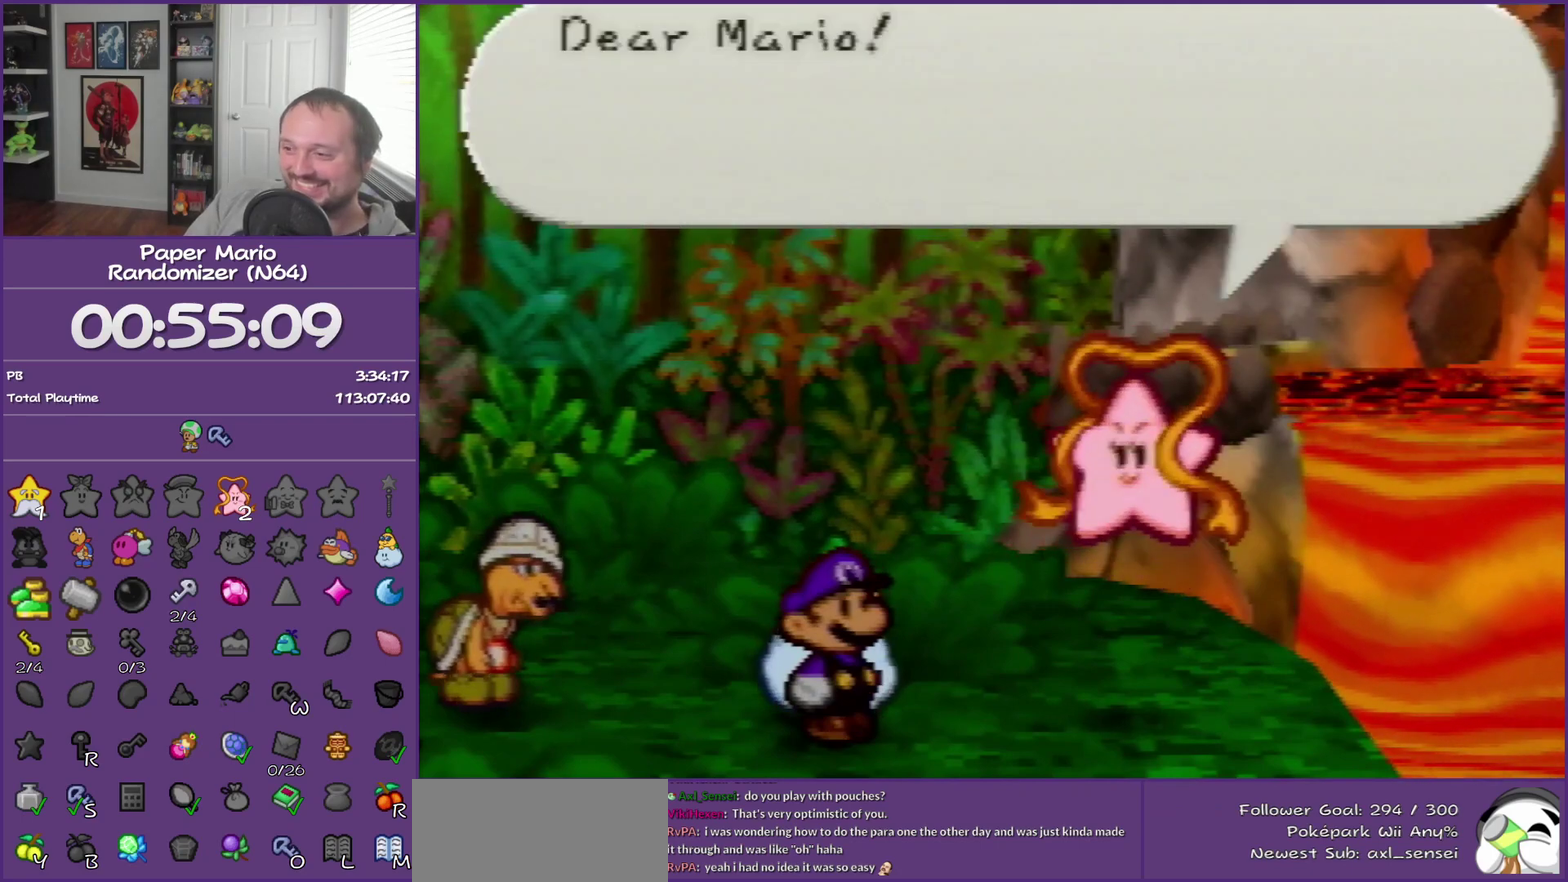
{"buttons": ["B"], "events": []}
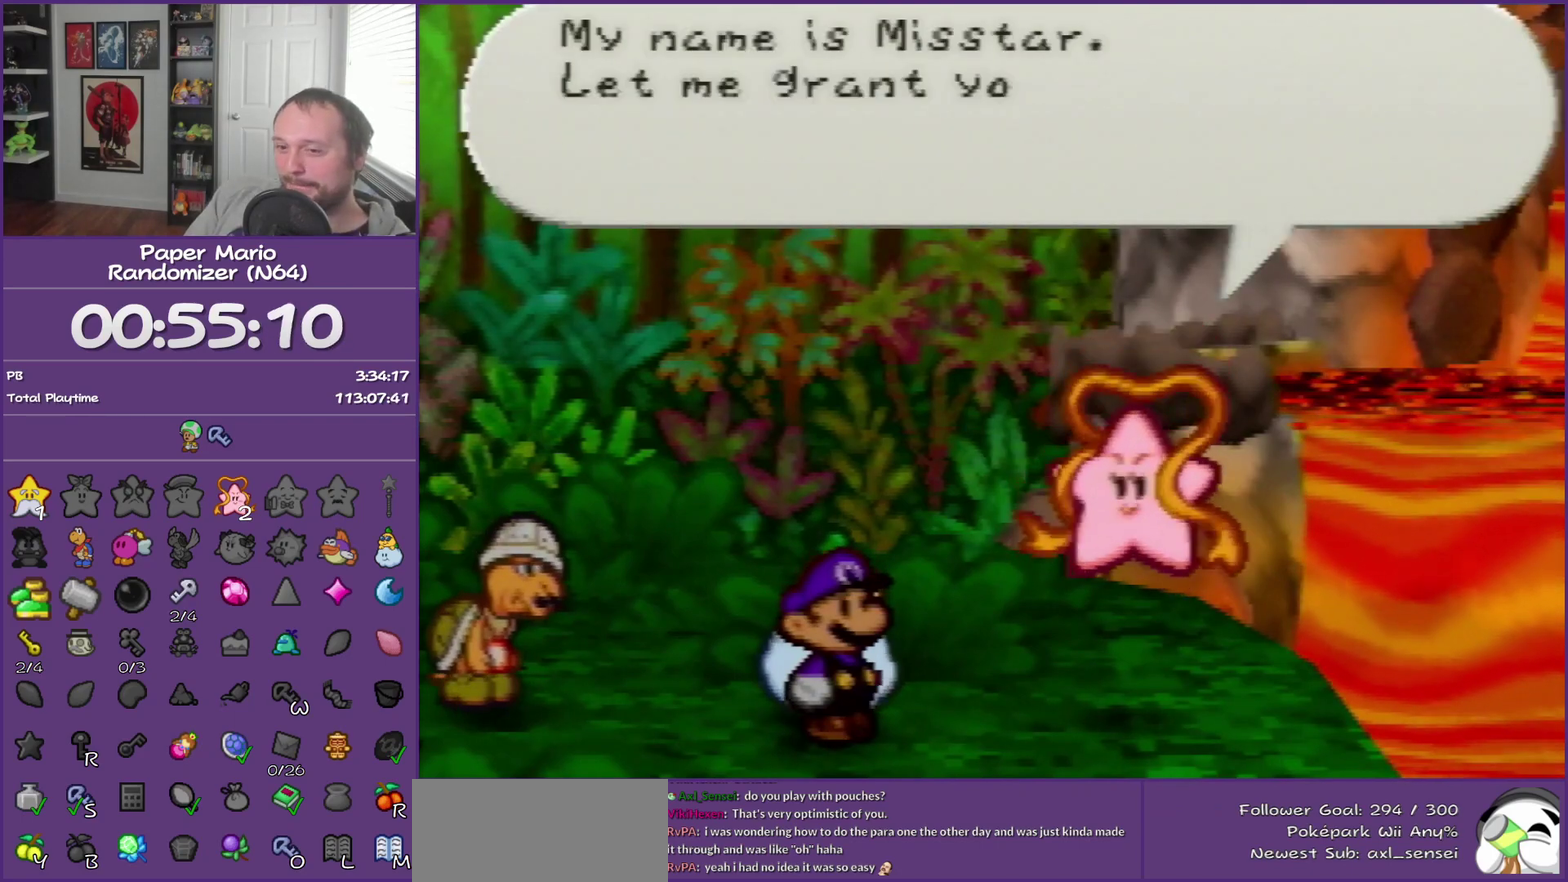
{"buttons": ["B"], "events": []}
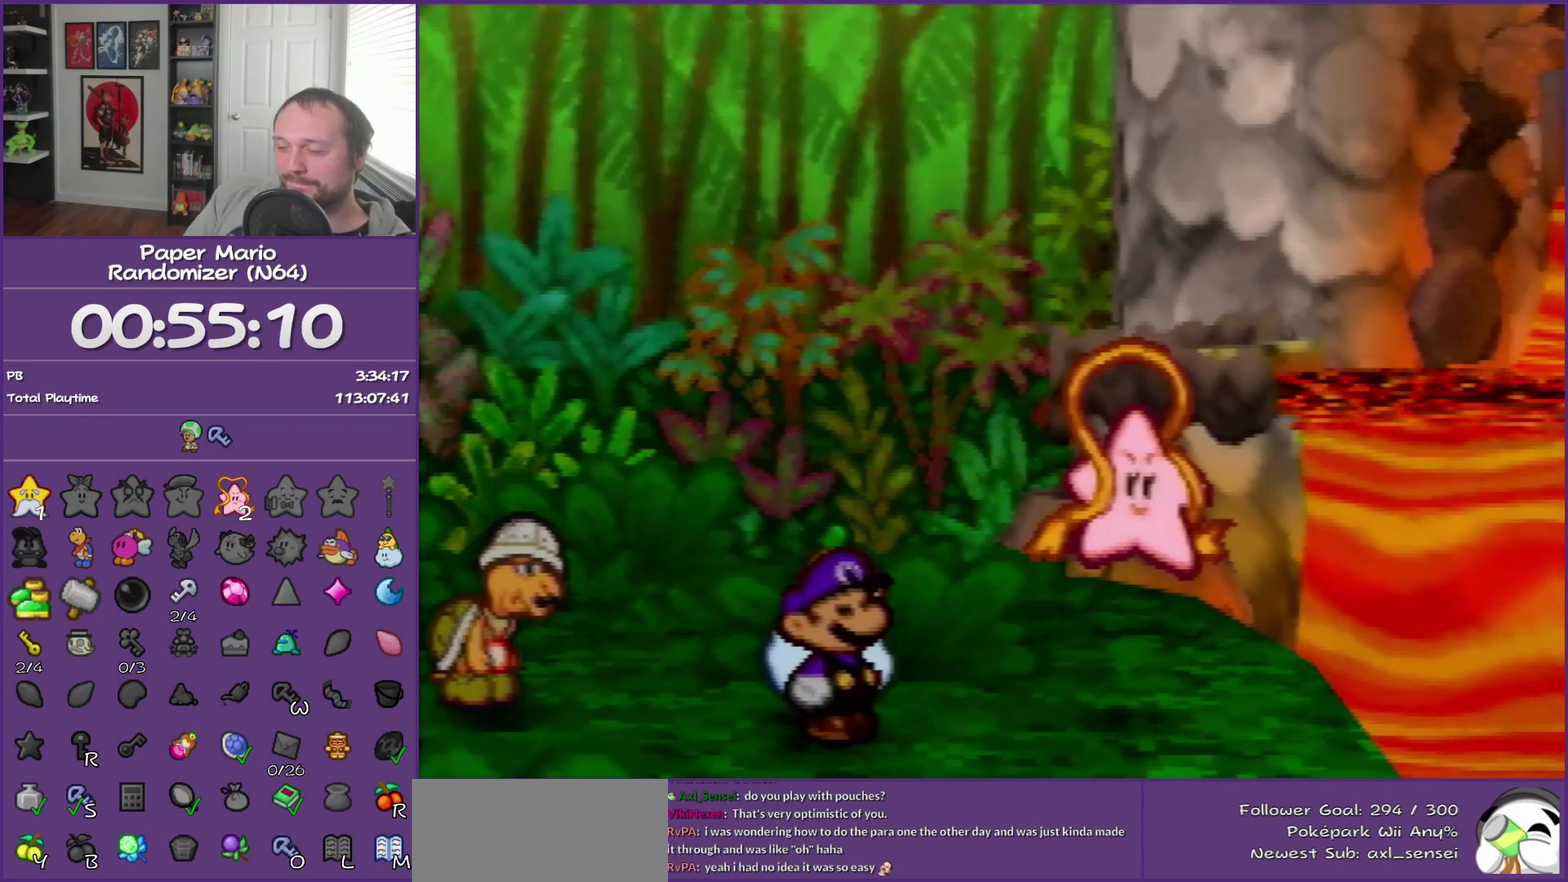
{"buttons": ["B"], "events": []}
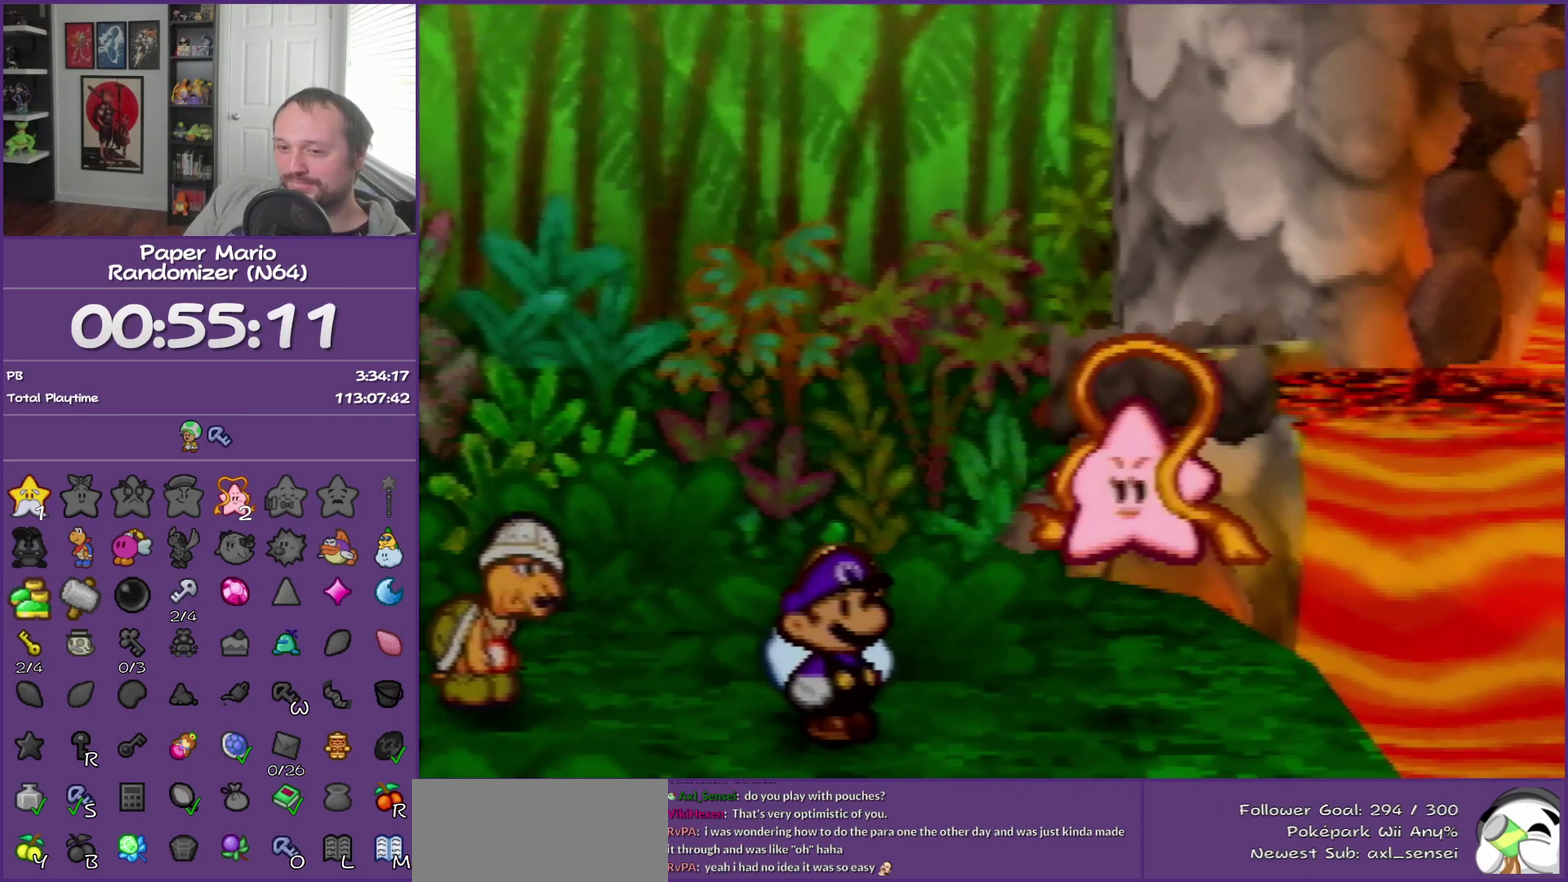
{"buttons": ["B"], "events": []}
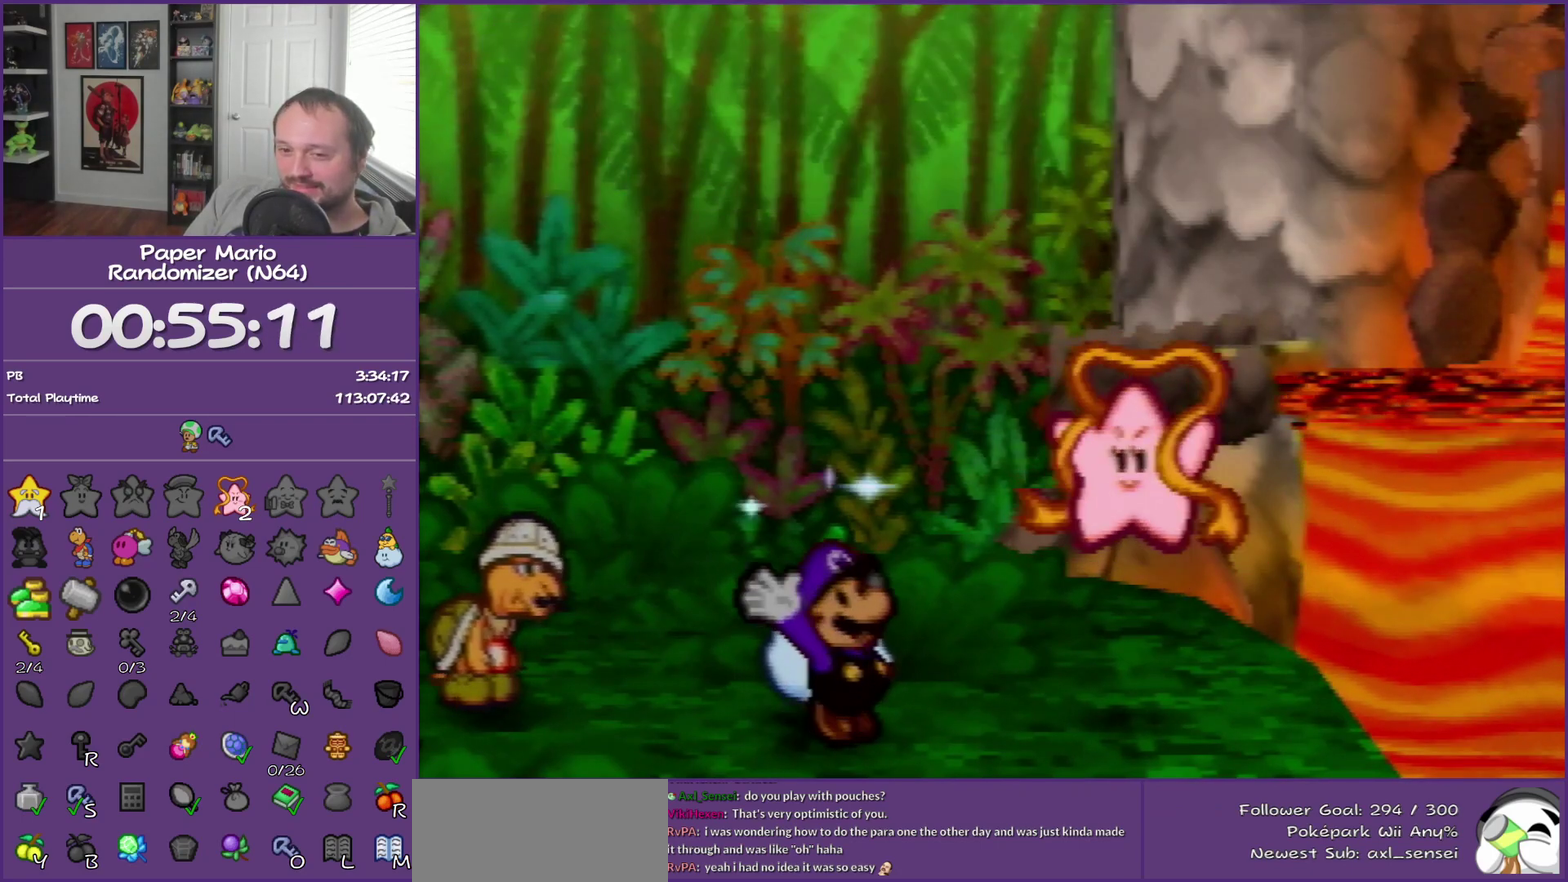
{"buttons": ["B"], "events": []}
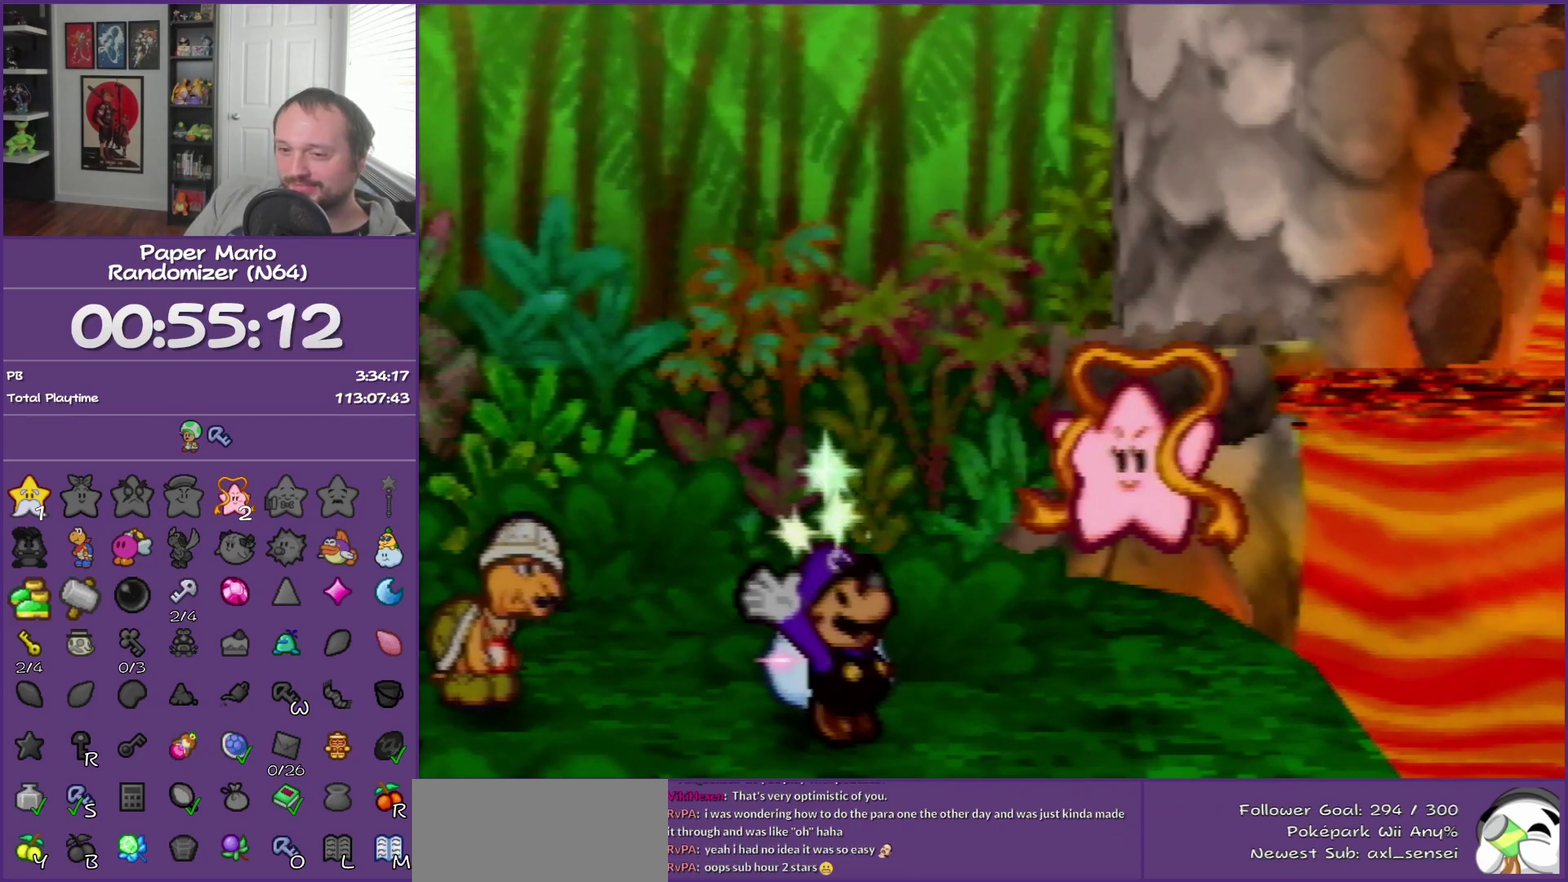
{"buttons": ["B"], "events": []}
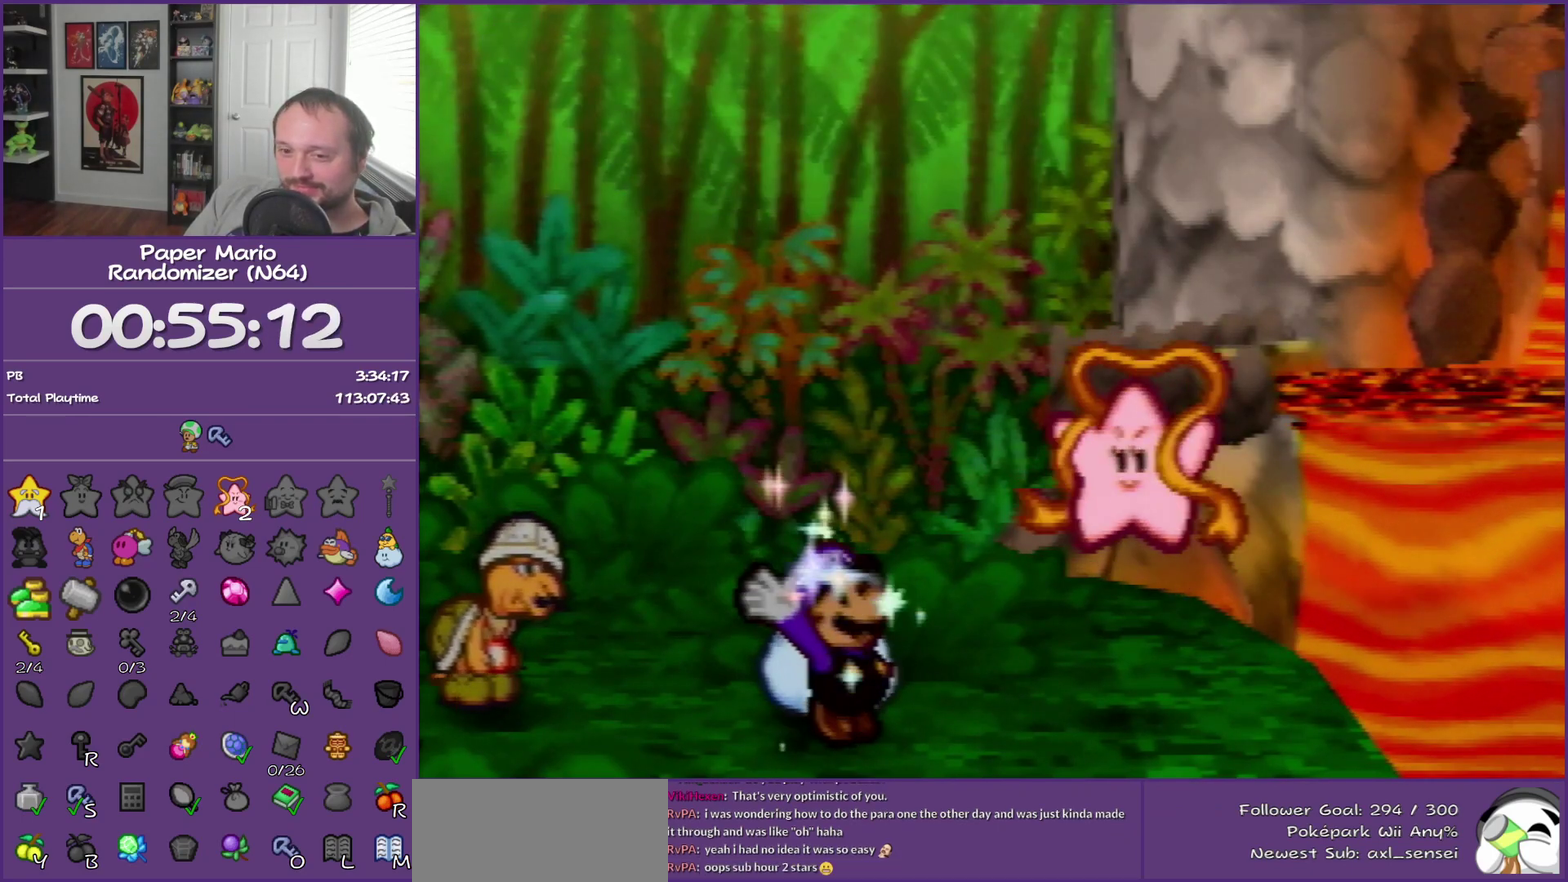
{"buttons": ["B"], "events": []}